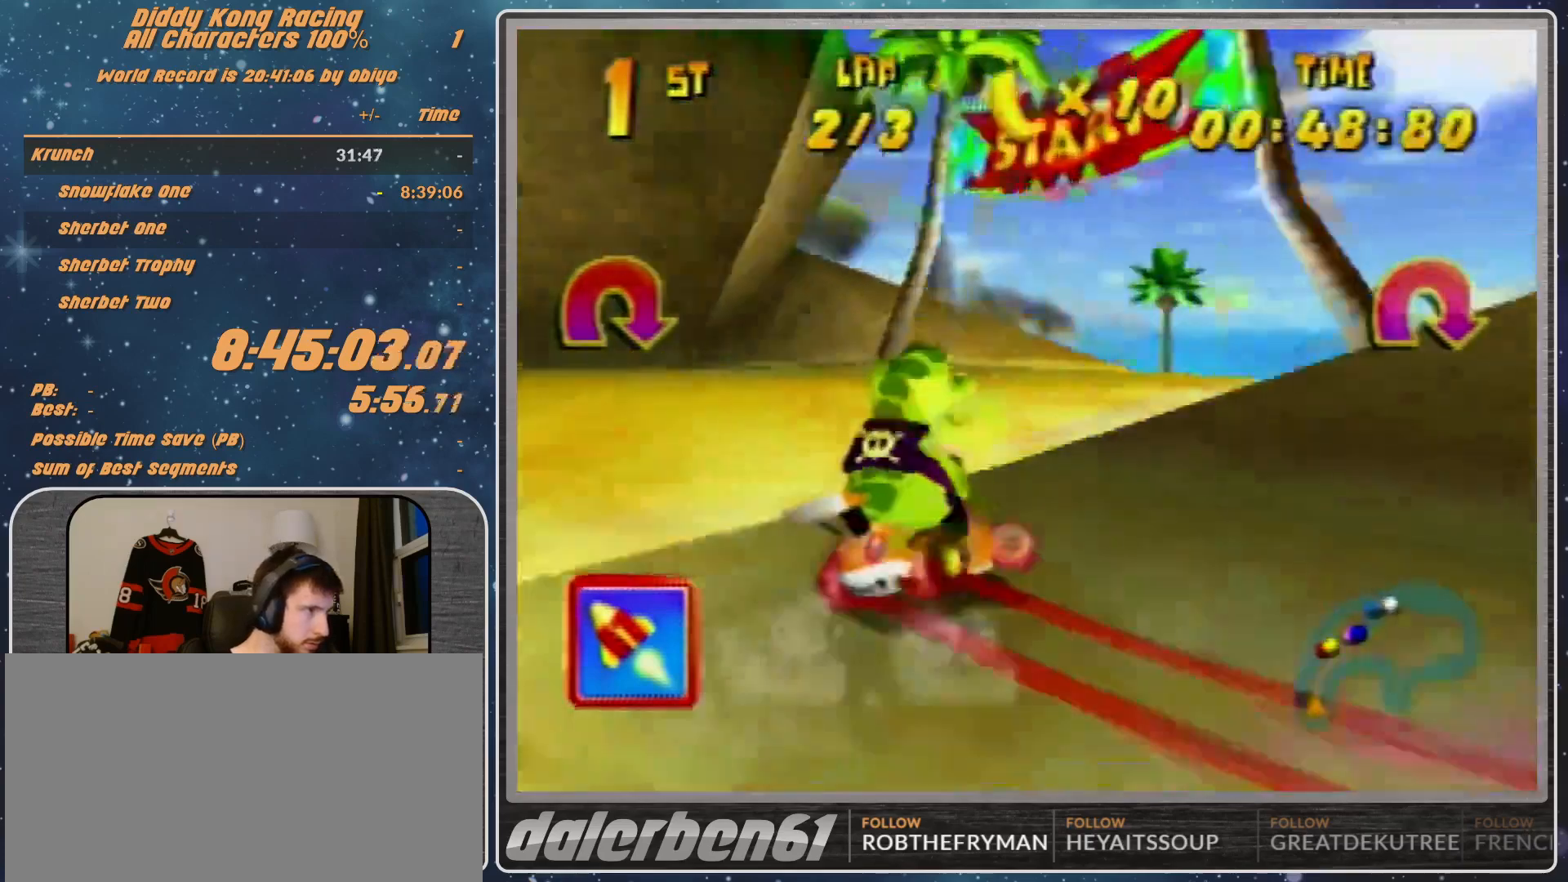
Gameplay with a controller (Nintendo layout); each line is a JSON object with the inputs held at the frame after it. "events" lists button and stick changes between this image and that frame as [ms after this image, input, new state], when the widget could be followed in between. Not read: L1 L3 R3.
{"buttons": ["A"], "left_stick": "right", "events": [[167, "A", "up"], [167, "B", "up"], [167, "R1", "up"], [200, "A", "down"], [333, "A", "up"], [400, "A", "down"]]}
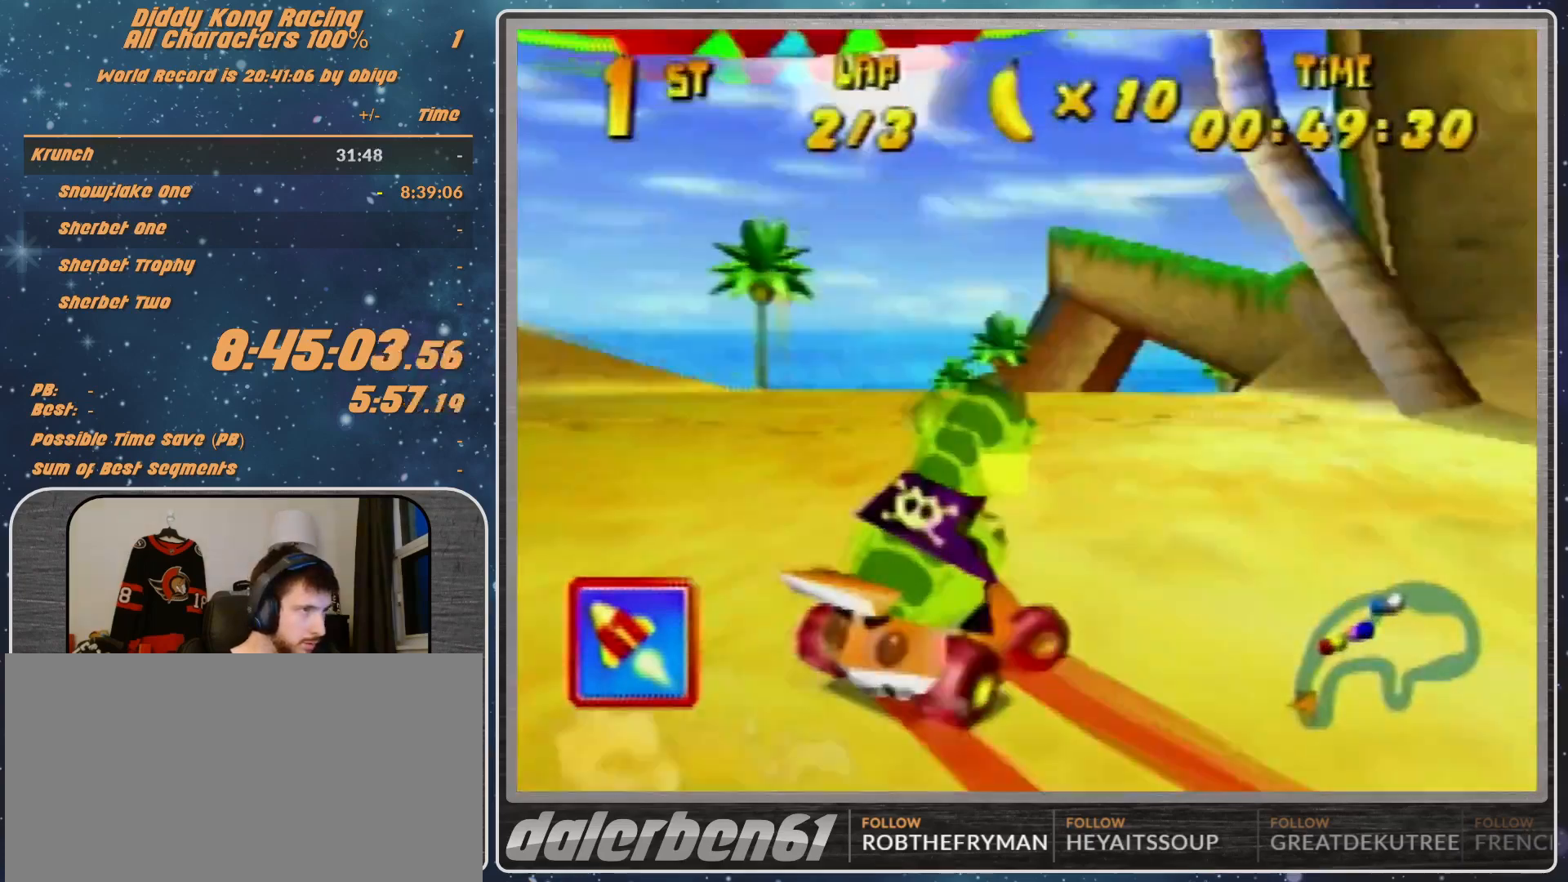
{"buttons": [], "left_stick": "up-left", "events": [[67, "A", "up"], [100, "A", "down"], [167, "A", "up"], [433, "left_stick", "up-left"]]}
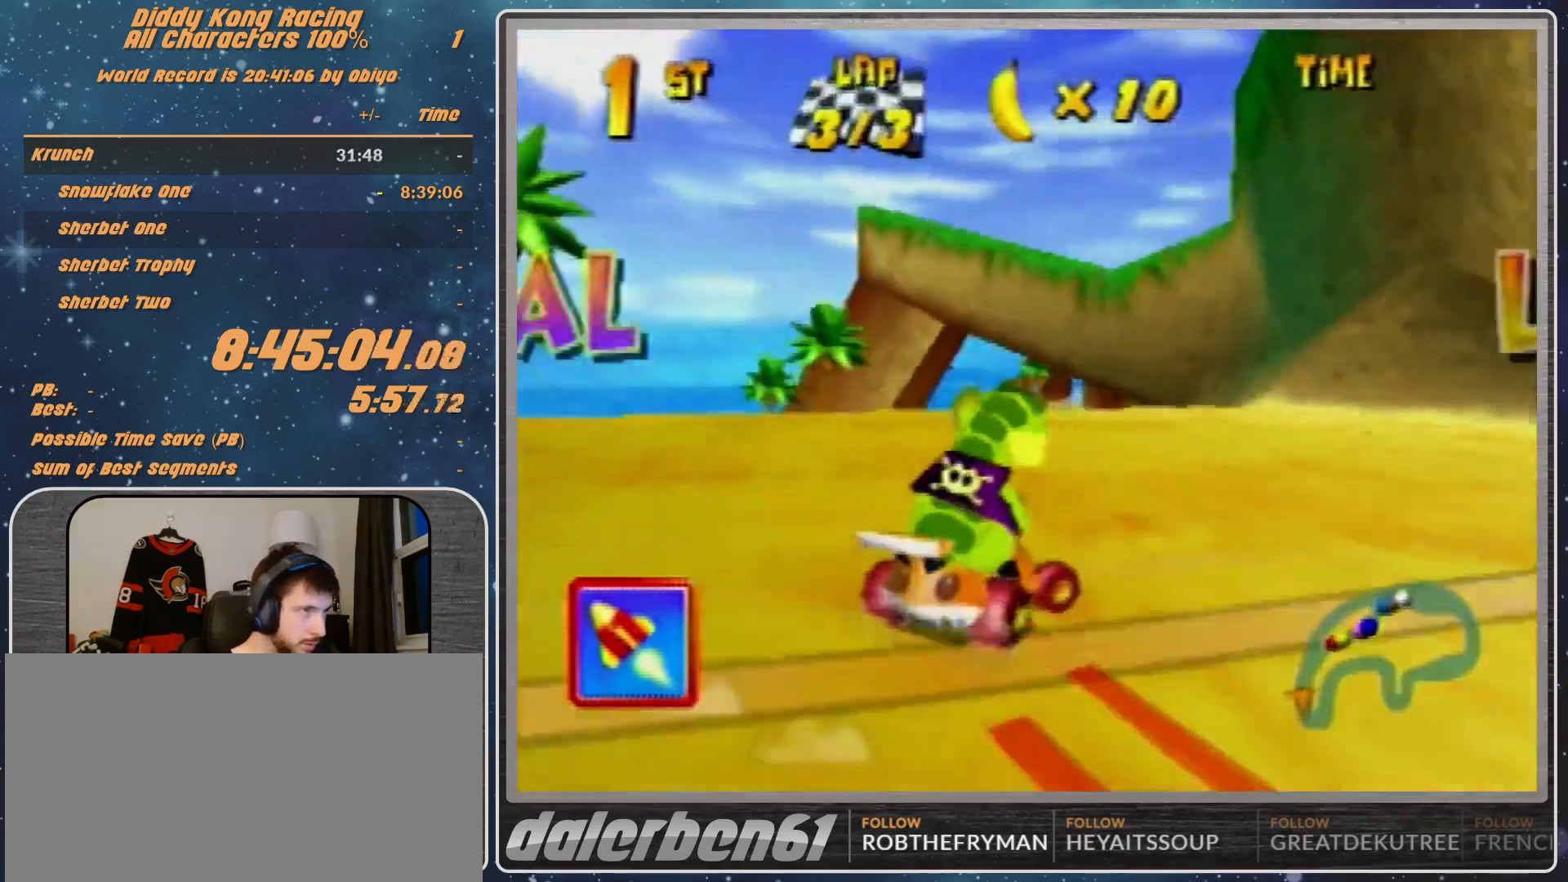
{"buttons": [], "left_stick": "up-right", "events": [[33, "A", "down"], [33, "R1", "down"], [133, "A", "up"], [167, "left_stick", "up"], [267, "left_stick", "up-right"], [367, "A", "down"], [367, "R1", "up"], [467, "A", "up"]]}
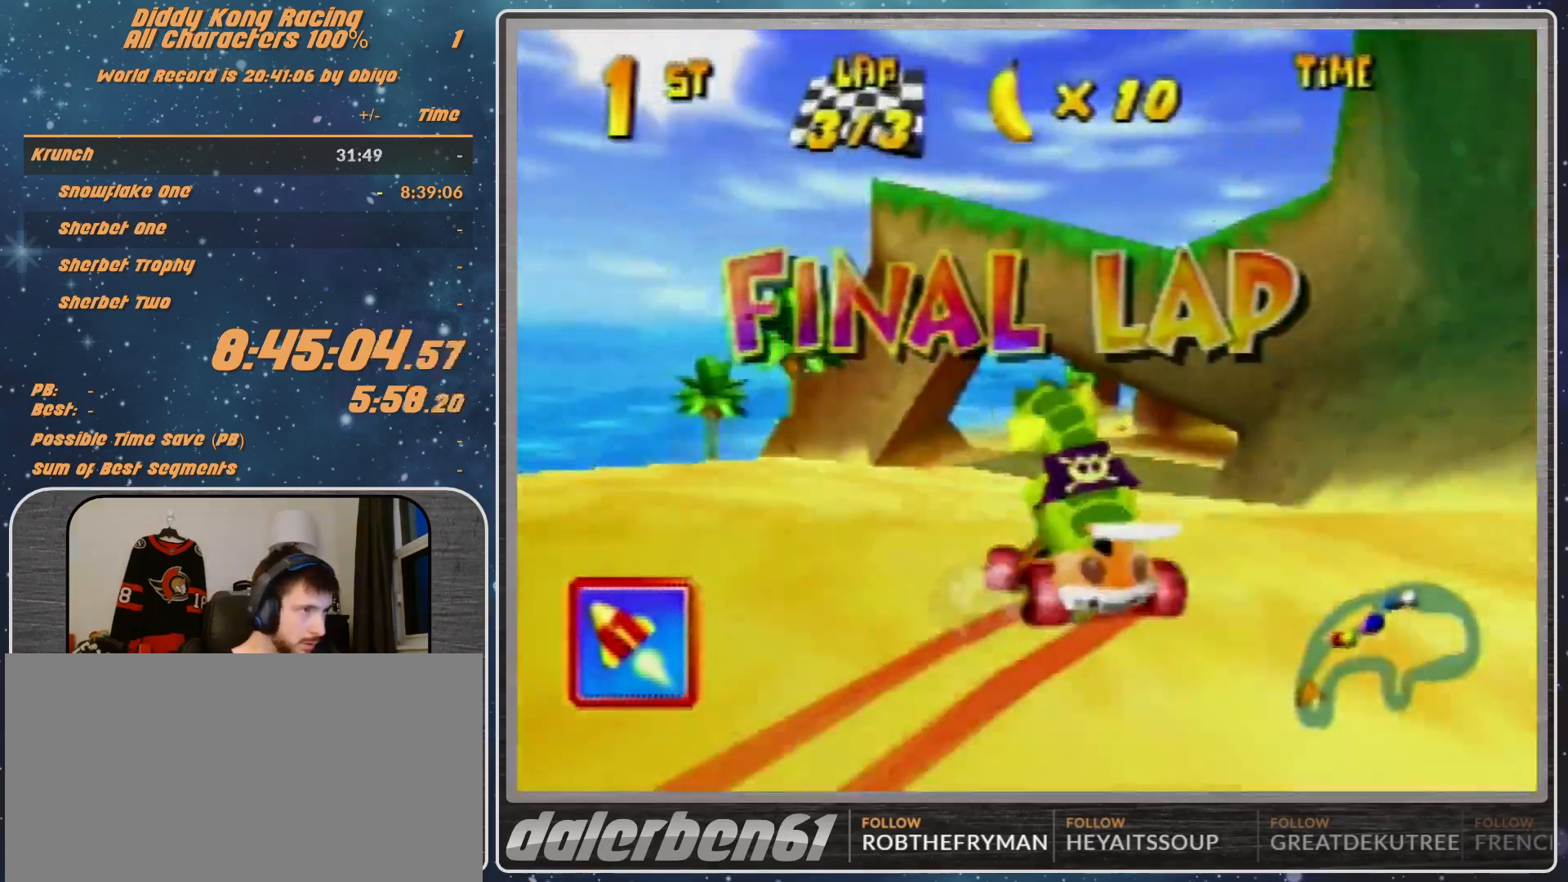
{"buttons": [], "left_stick": "center", "events": [[200, "A", "down"], [367, "left_stick", "center"], [467, "A", "up"]]}
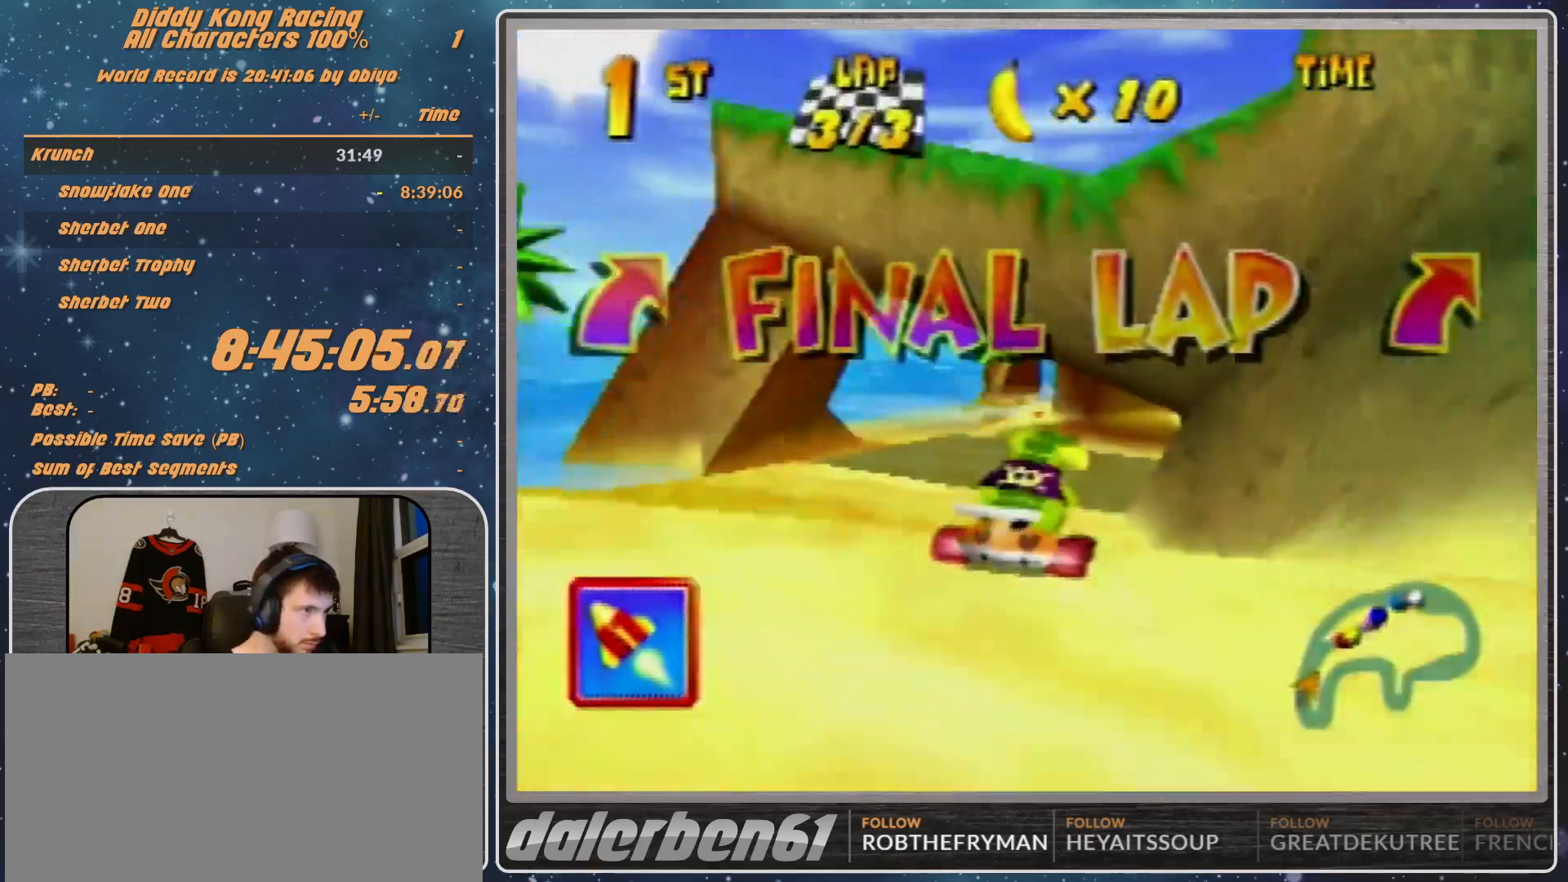
{"buttons": [], "left_stick": "center", "events": [[100, "A", "down"], [133, "A", "up"], [200, "A", "down"], [267, "left_stick", "left"], [333, "A", "up"], [333, "left_stick", "up-left"], [433, "A", "down"], [467, "A", "up"], [467, "left_stick", "center"]]}
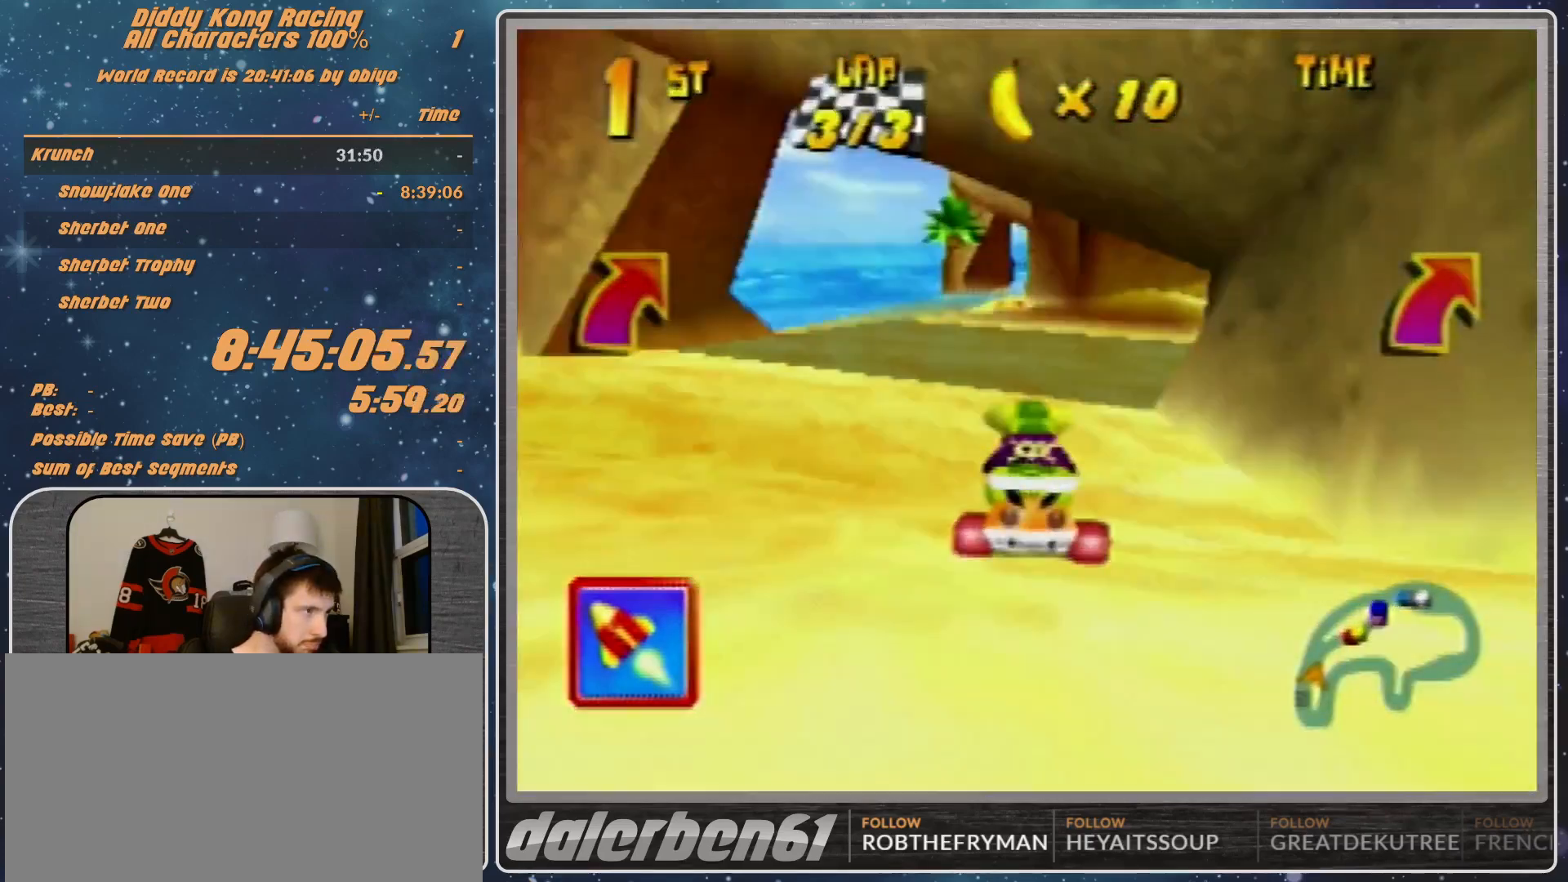
{"buttons": [], "left_stick": "center", "events": [[33, "left_stick", "up-right"], [100, "A", "down"], [133, "A", "up"], [200, "left_stick", "center"], [267, "A", "down"], [333, "A", "up"]]}
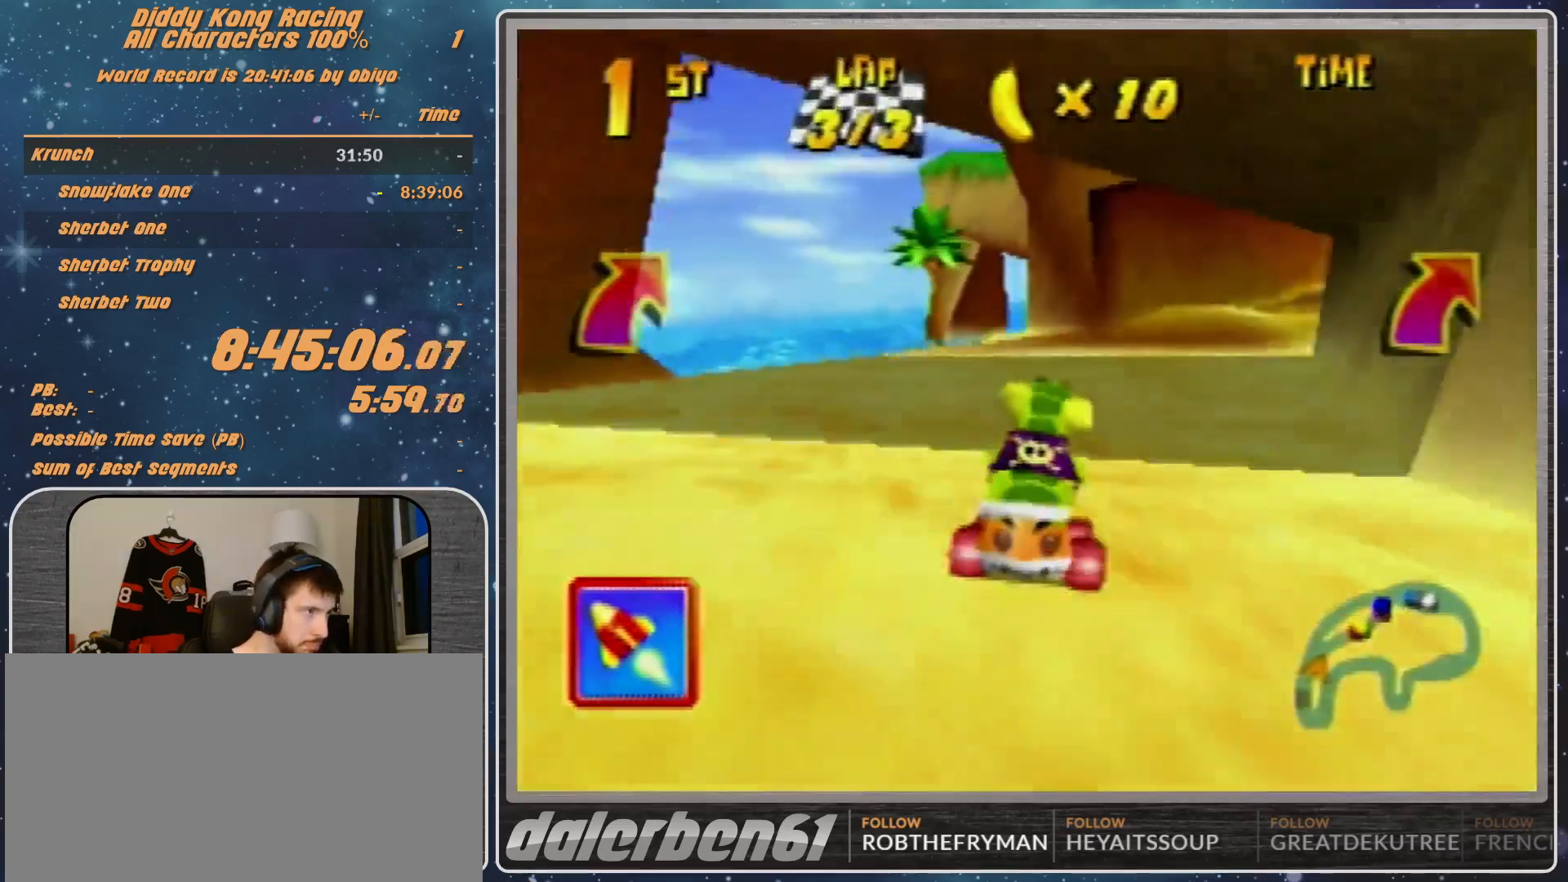
{"buttons": [], "left_stick": "right", "events": [[100, "A", "down"], [133, "A", "up"], [267, "A", "down"], [267, "left_stick", "right"], [333, "A", "up"]]}
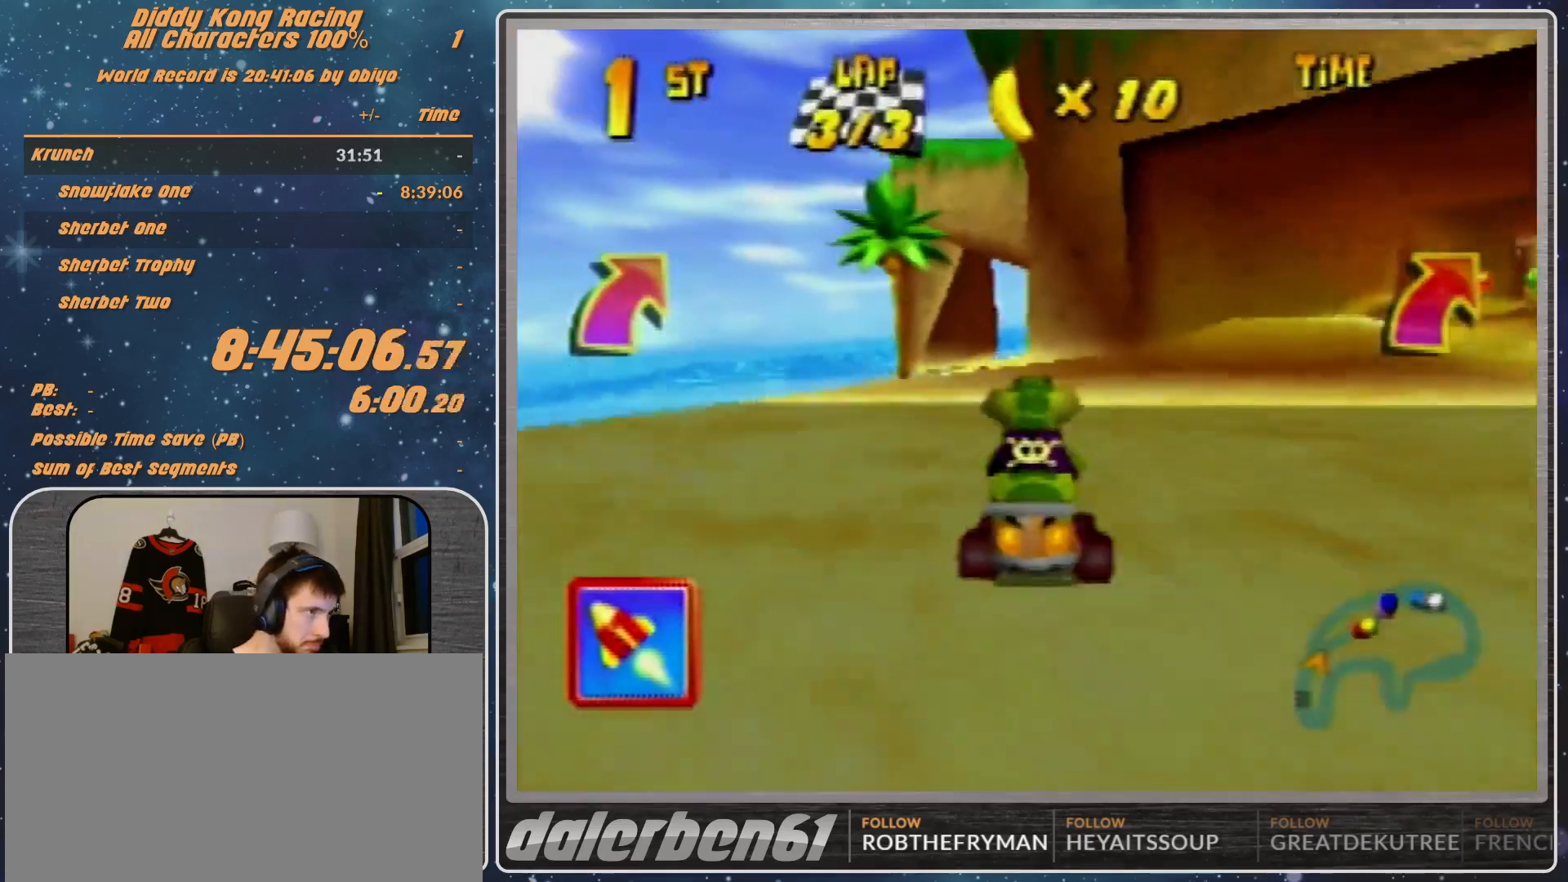
{"buttons": [], "left_stick": "up-right", "events": [[133, "left_stick", "center"], [233, "A", "down"], [333, "A", "up"], [333, "left_stick", "up-right"], [367, "A", "down"], [433, "A", "up"]]}
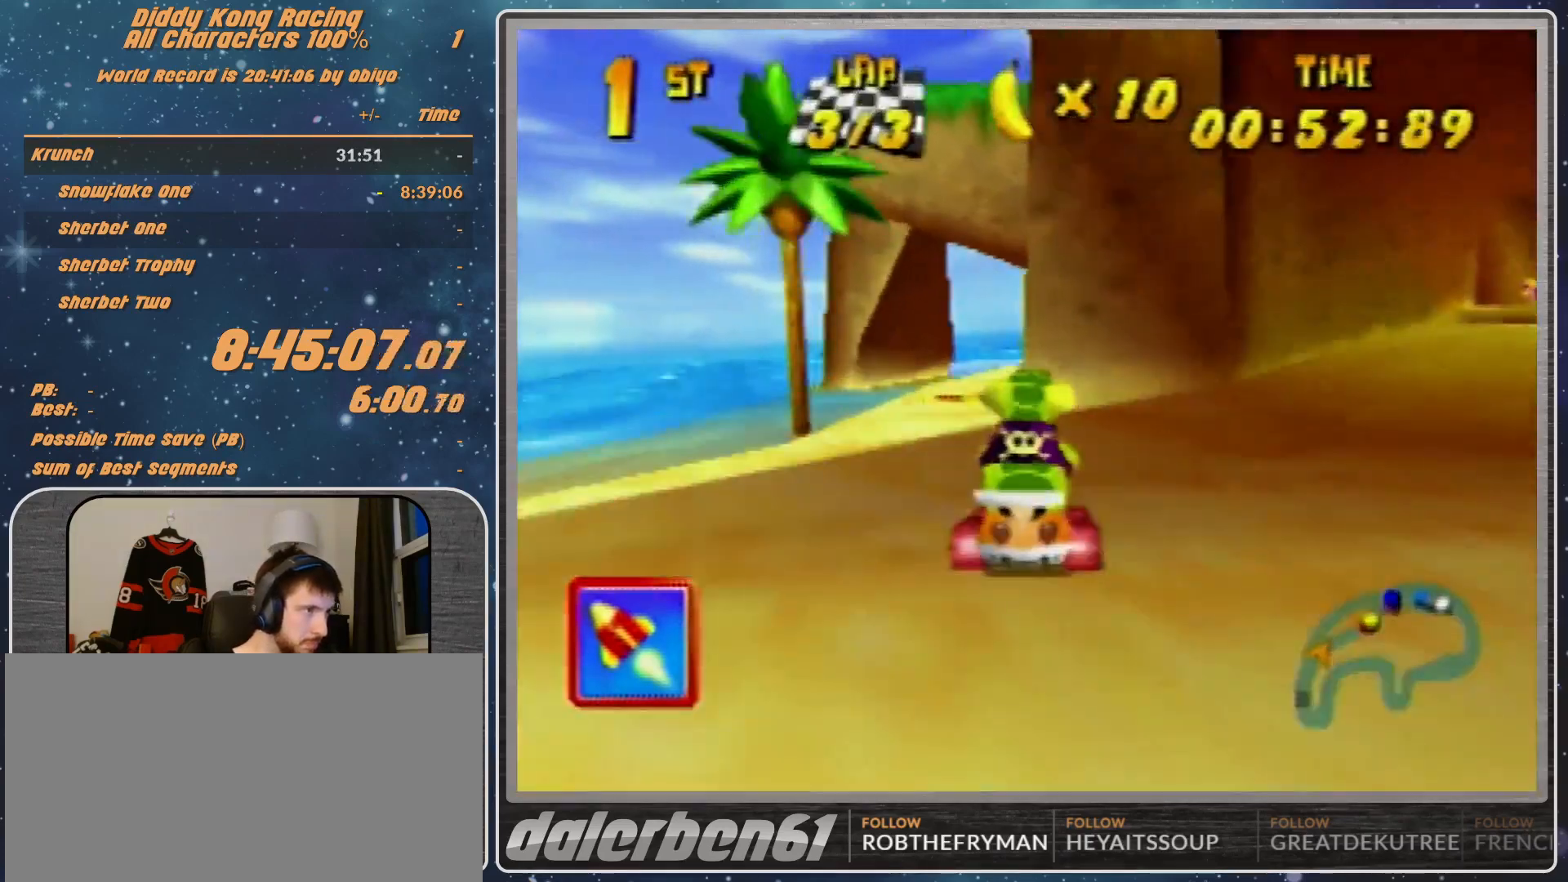
{"buttons": [], "left_stick": "up-right", "events": []}
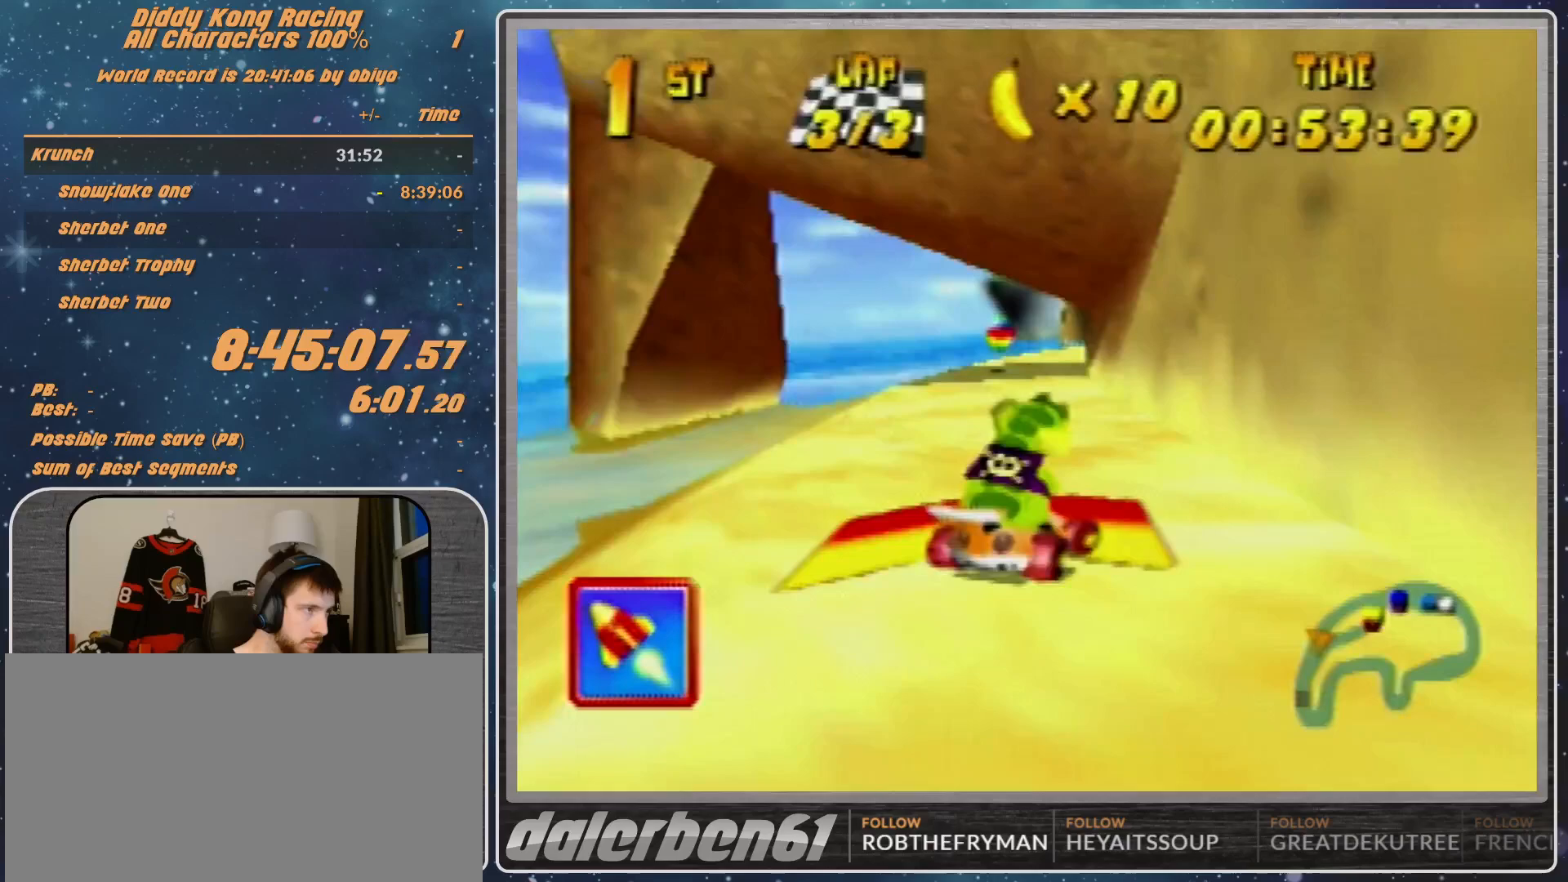
{"buttons": [], "left_stick": "up-left", "events": [[33, "left_stick", "up-left"]]}
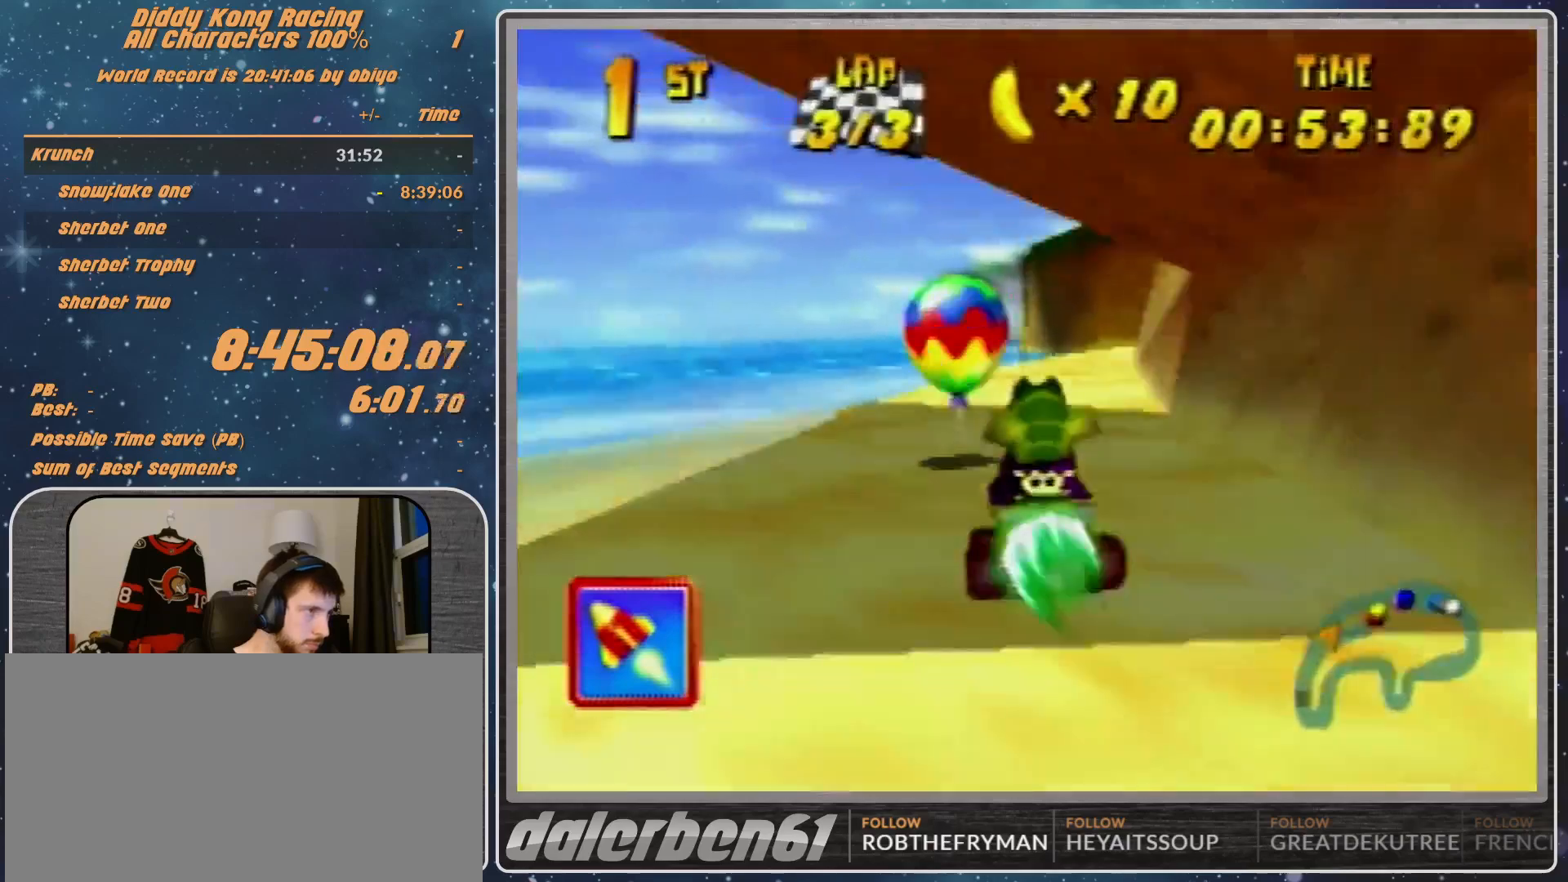
{"buttons": ["R1"], "left_stick": "up-right", "events": [[333, "R1", "down"], [433, "left_stick", "up-right"]]}
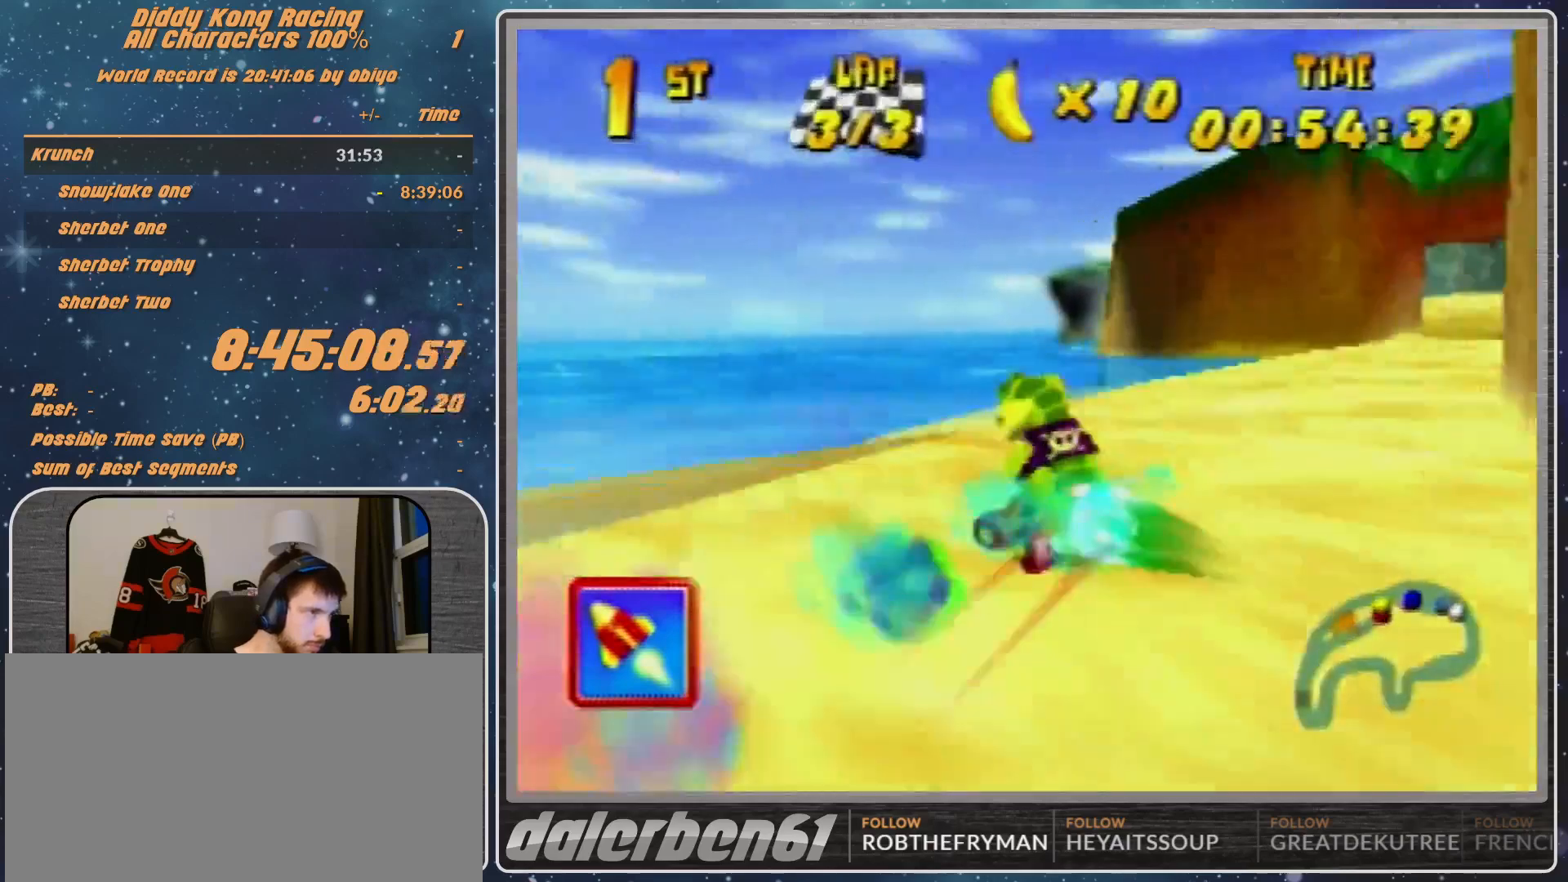
{"buttons": ["A"], "left_stick": "center", "events": [[33, "R1", "up"], [33, "left_stick", "down-right"], [133, "left_stick", "down"], [267, "A", "down"], [267, "left_stick", "down-right"], [500, "left_stick", "center"]]}
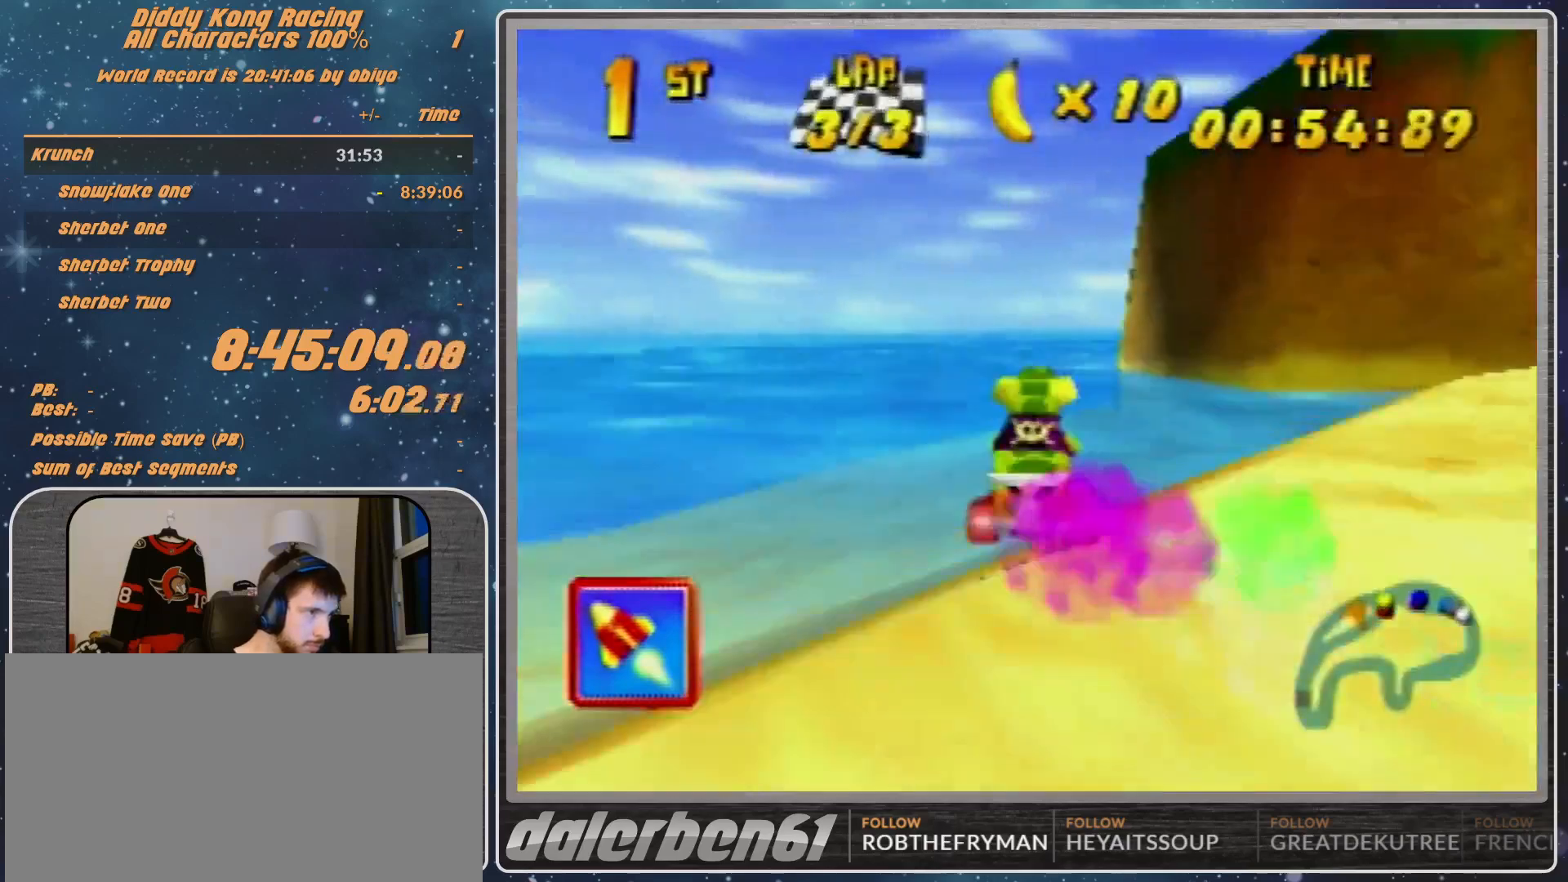
{"buttons": ["A"], "left_stick": "center", "events": []}
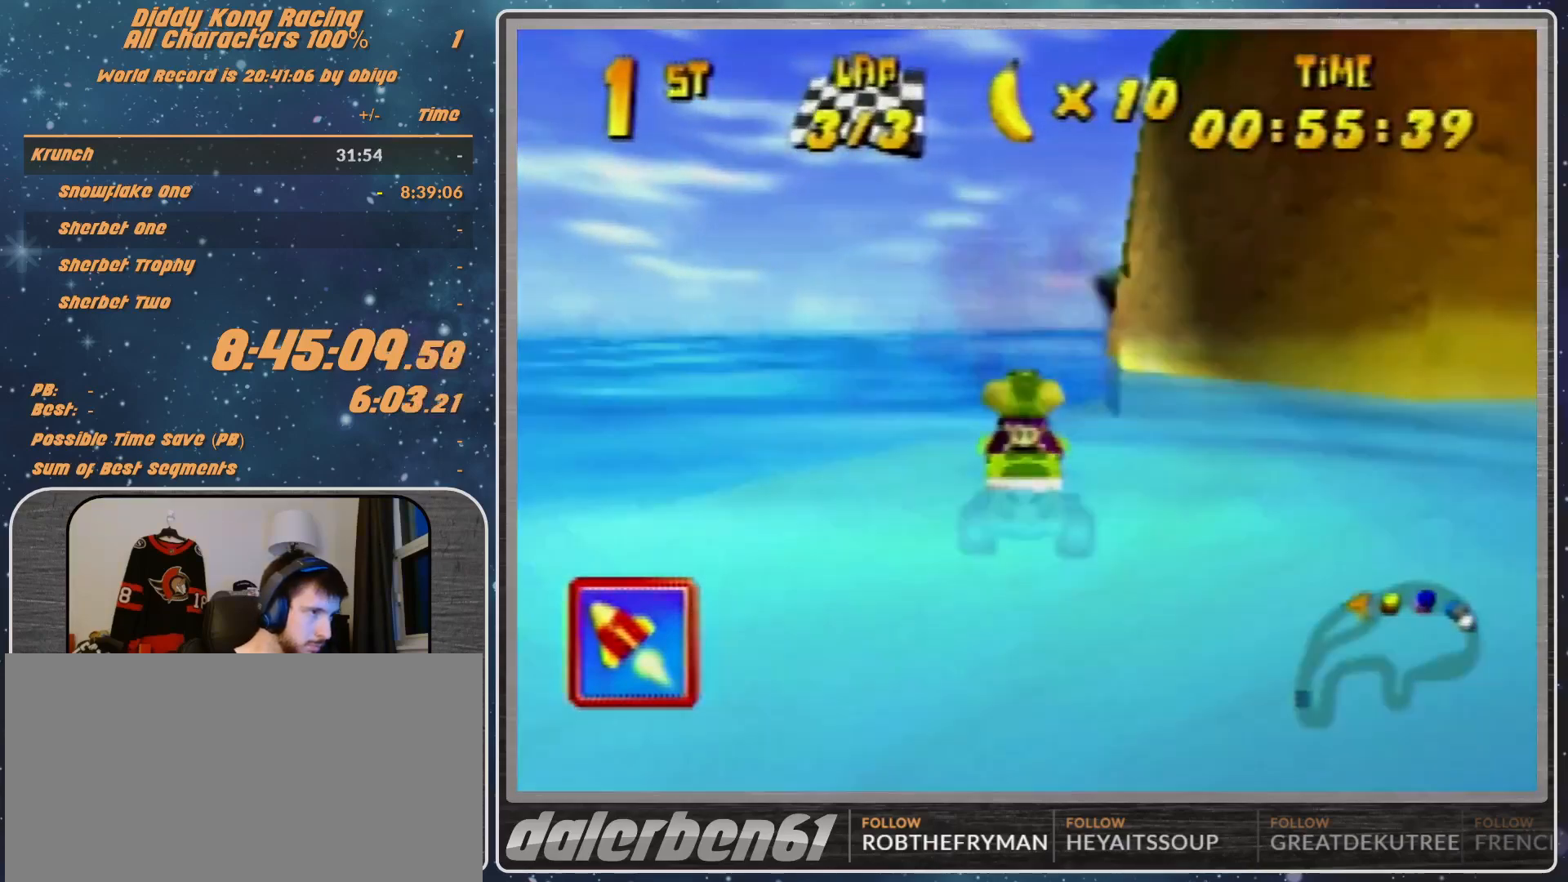
{"buttons": ["A"], "left_stick": "center", "events": [[200, "left_stick", "left"], [433, "left_stick", "center"]]}
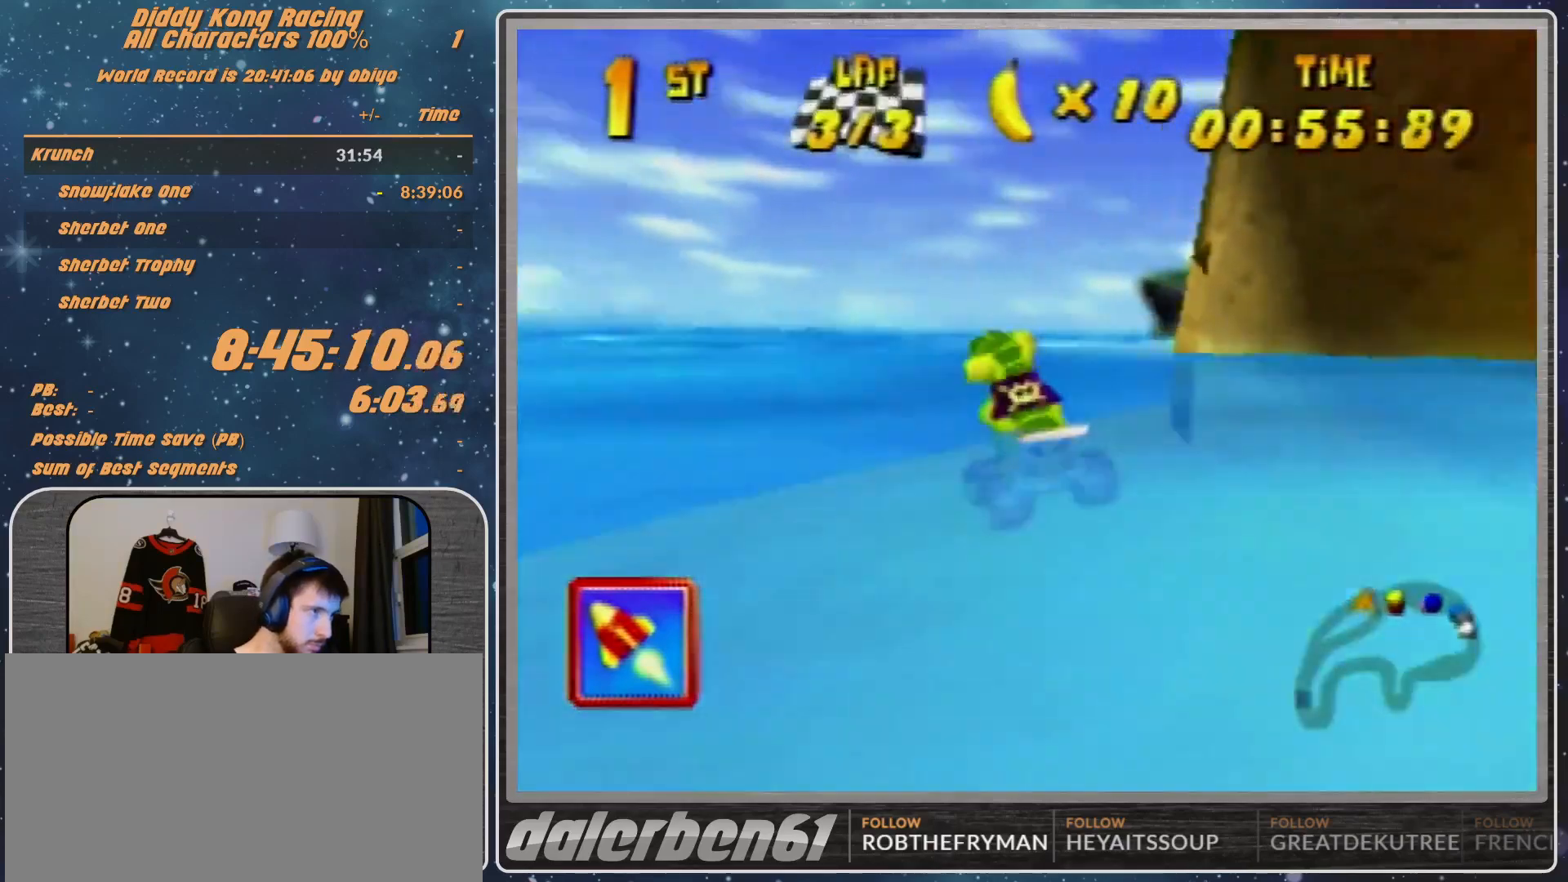
{"buttons": ["A"], "left_stick": "right", "events": [[167, "left_stick", "right"]]}
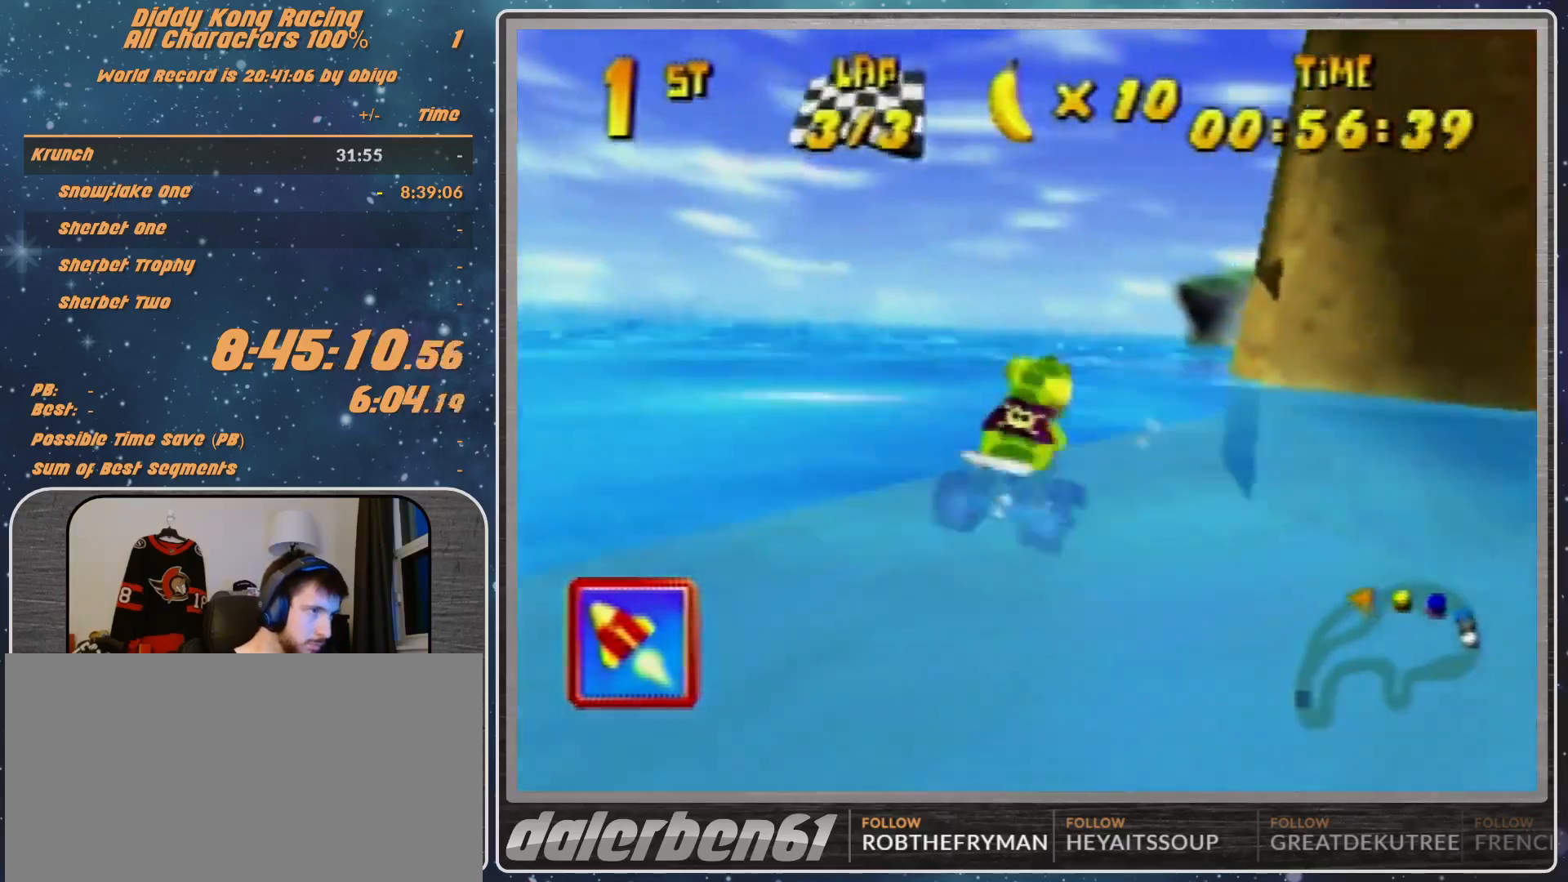
{"buttons": ["A"], "left_stick": "right", "events": [[33, "left_stick", "center"], [400, "left_stick", "right"]]}
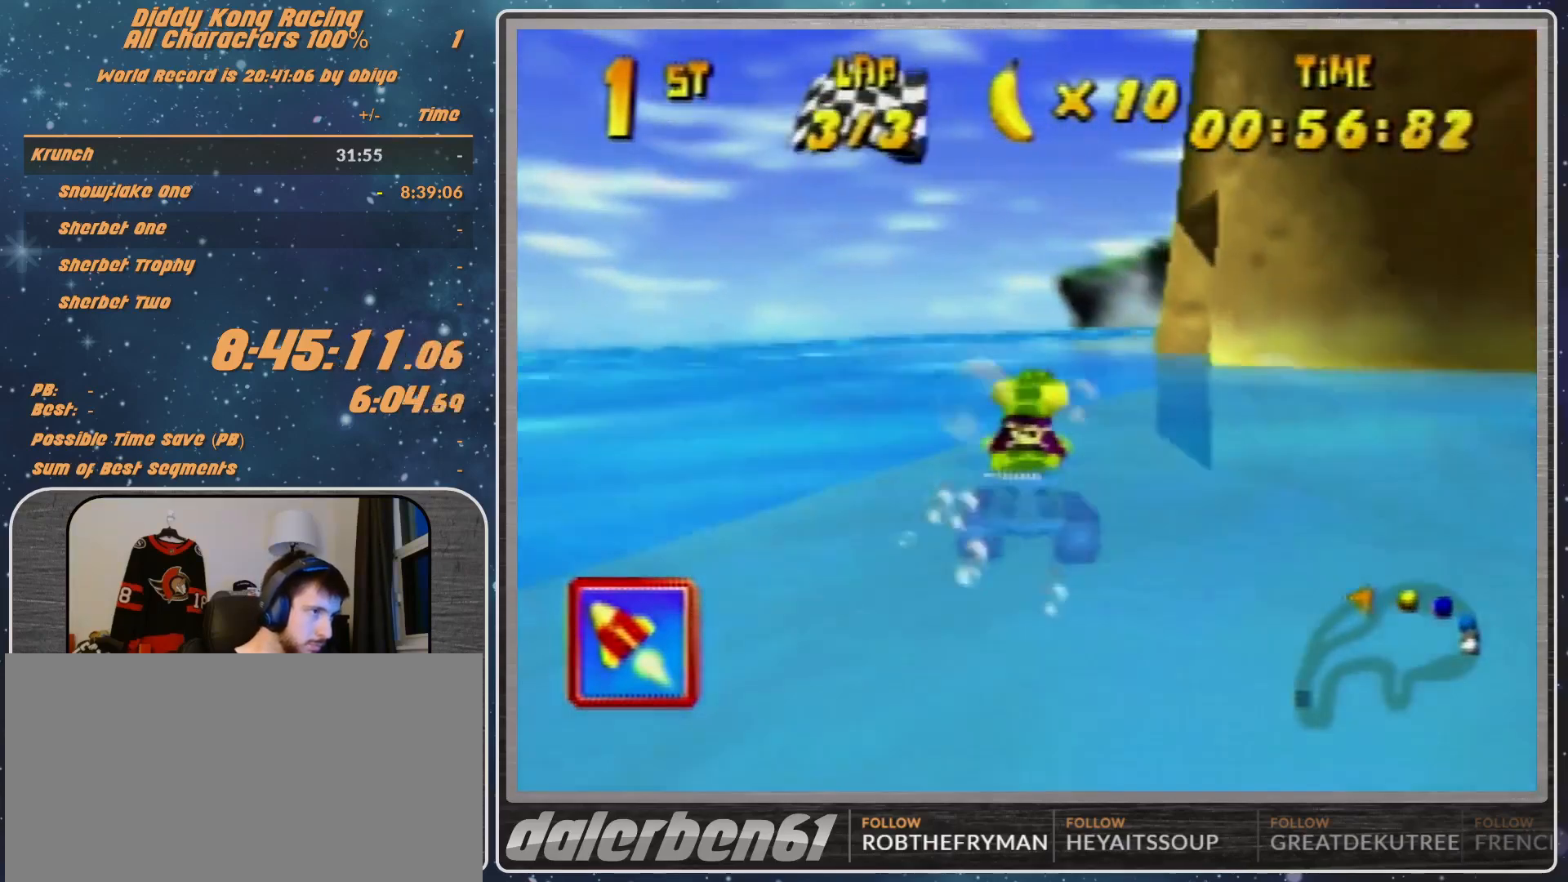
{"buttons": ["A"], "left_stick": "center", "events": [[67, "left_stick", "center"]]}
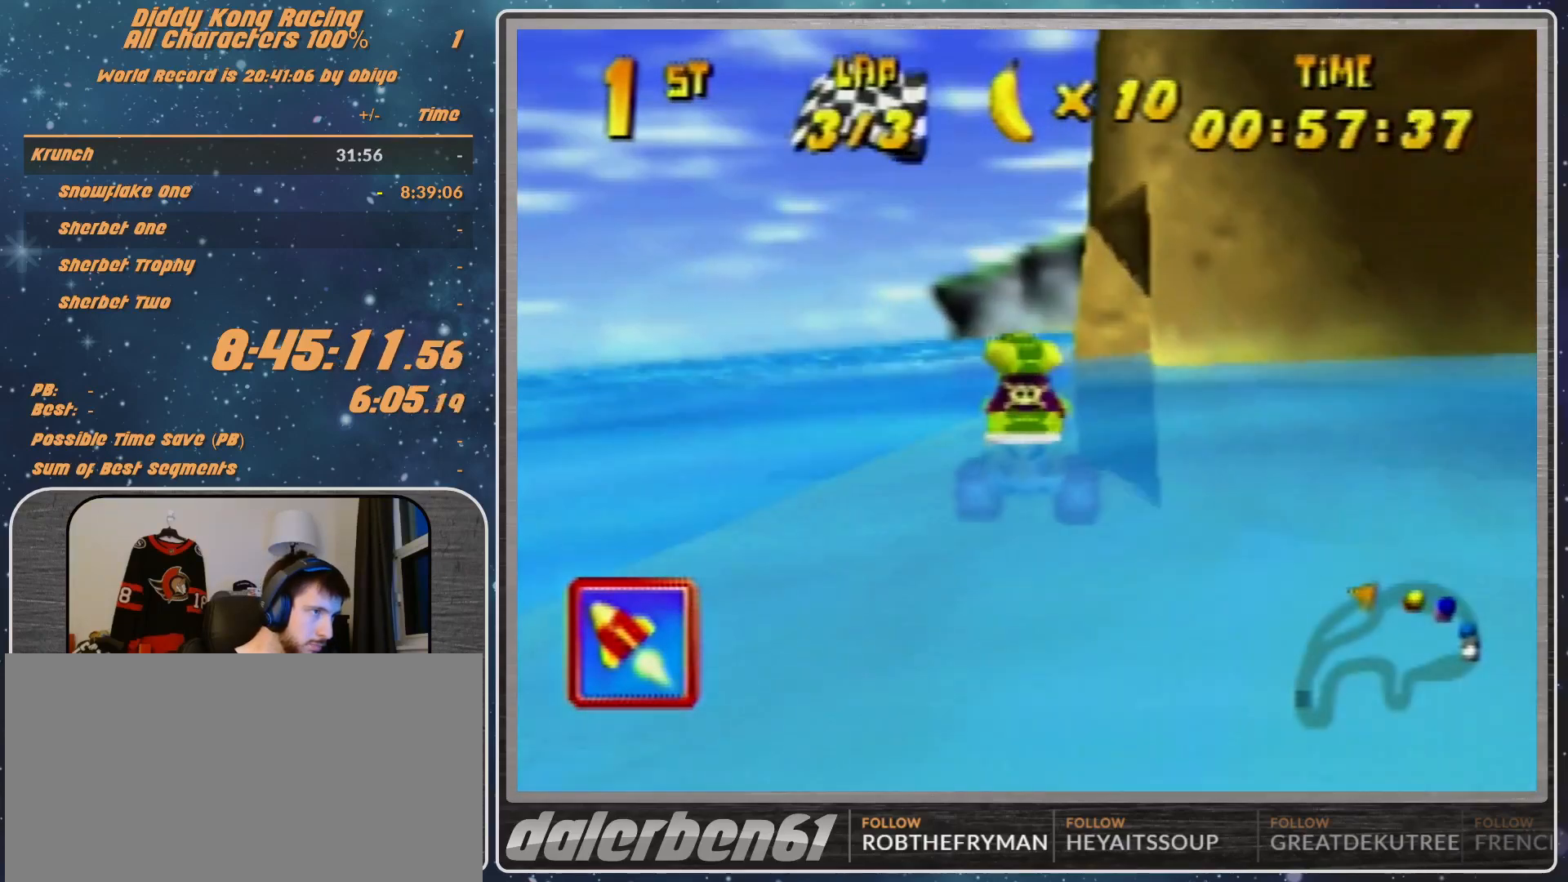
{"buttons": ["A"], "left_stick": "right", "events": [[500, "left_stick", "right"]]}
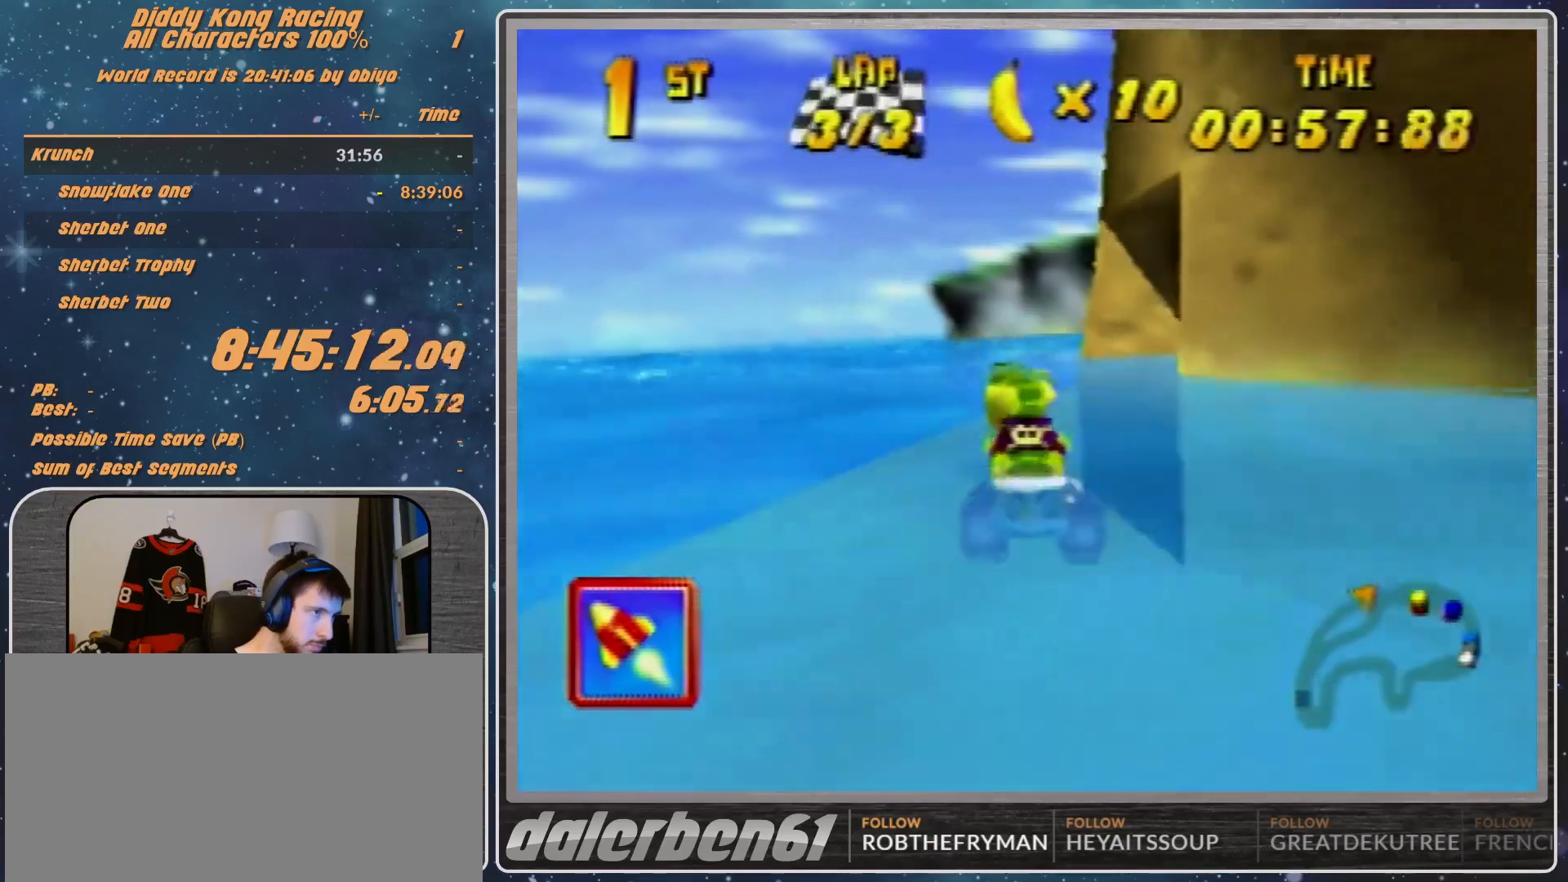
{"buttons": ["A"], "left_stick": "center", "events": [[200, "left_stick", "center"], [300, "left_stick", "right"], [500, "left_stick", "center"]]}
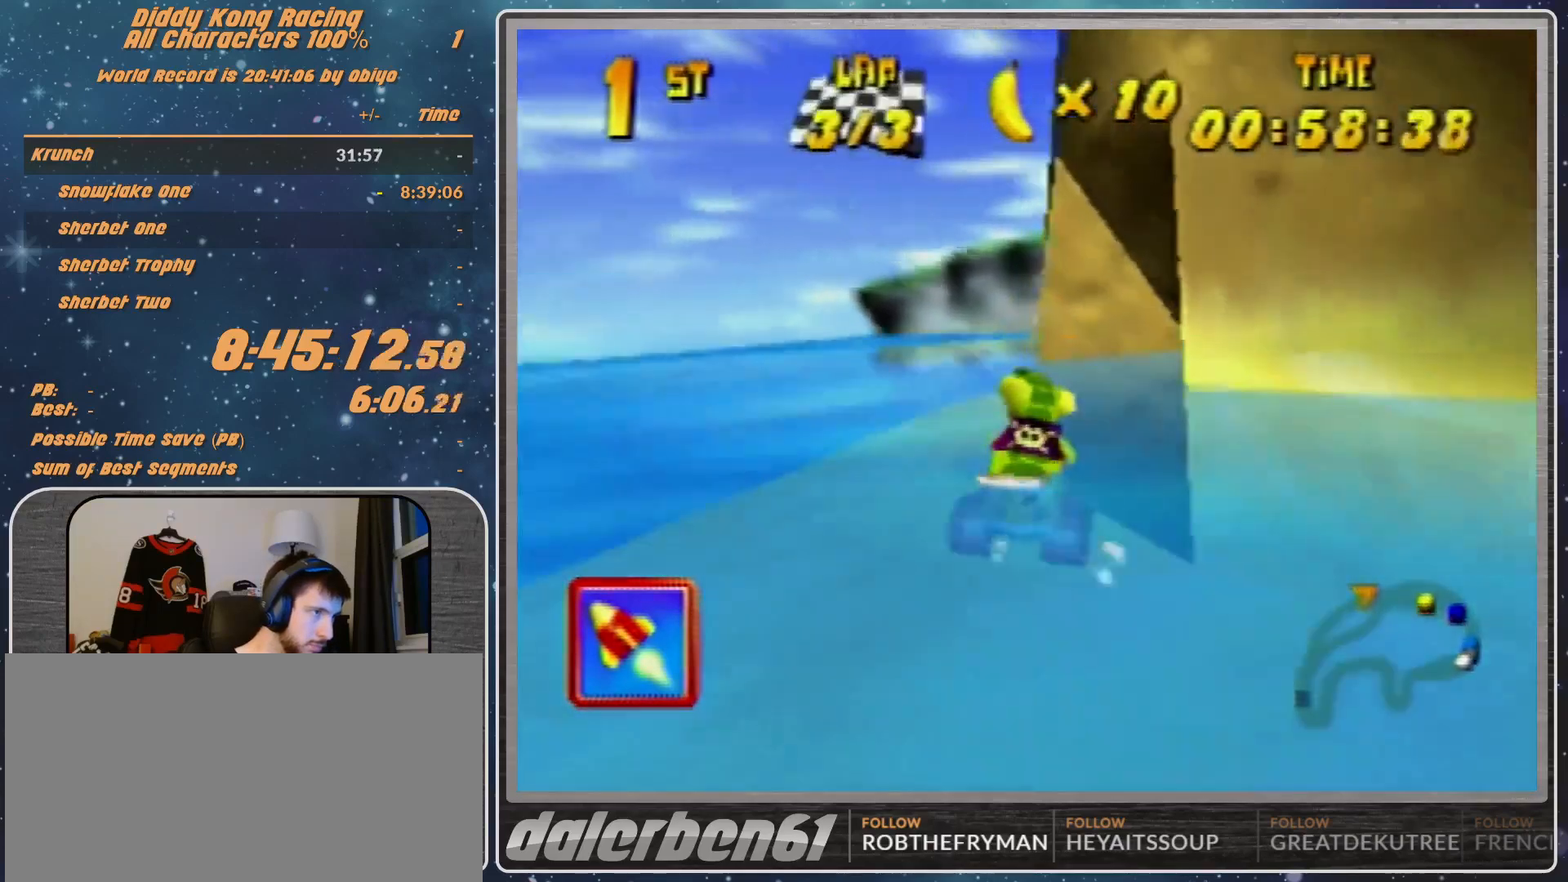
{"buttons": ["A"], "left_stick": "right", "events": [[33, "left_stick", "right"]]}
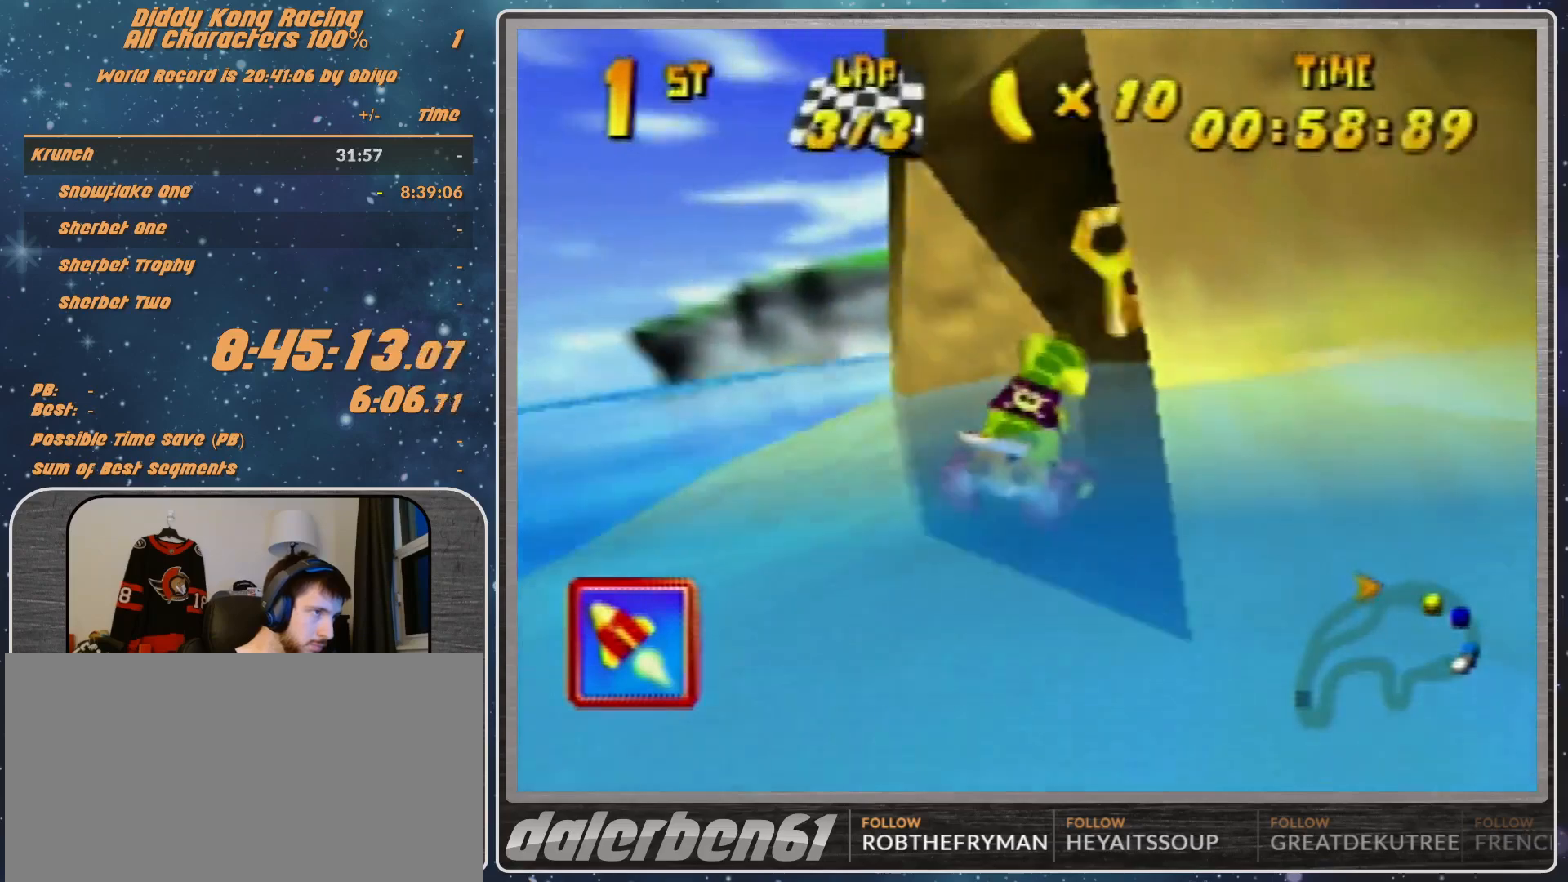
{"buttons": ["A"], "left_stick": "up", "events": [[467, "left_stick", "up"]]}
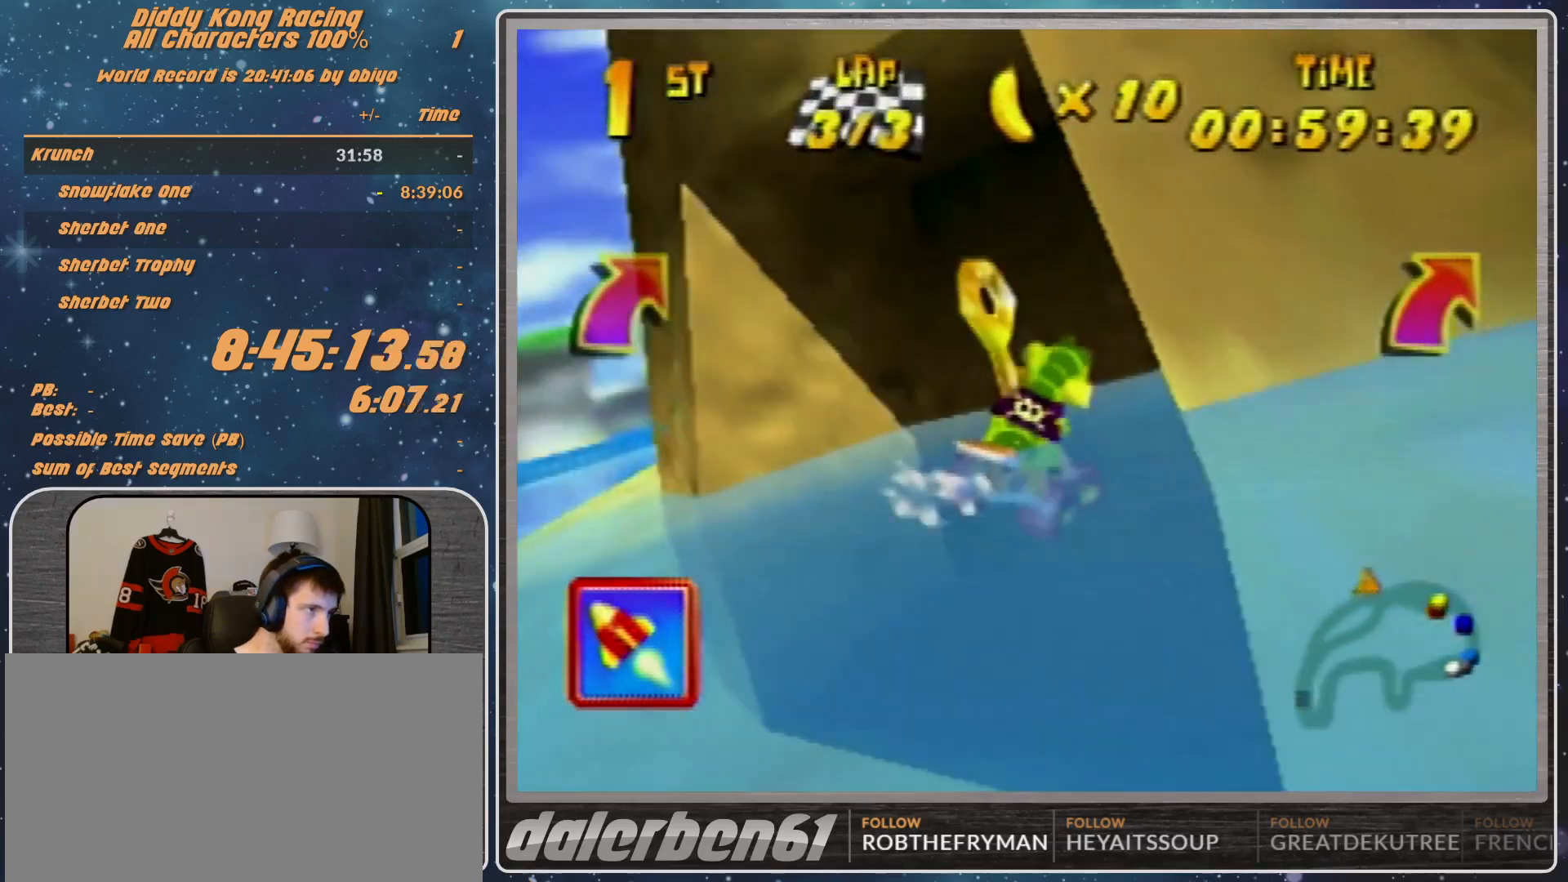
{"buttons": [], "left_stick": "down", "events": [[33, "left_stick", "left"], [133, "left_stick", "center"], [400, "A", "up"], [500, "left_stick", "down"]]}
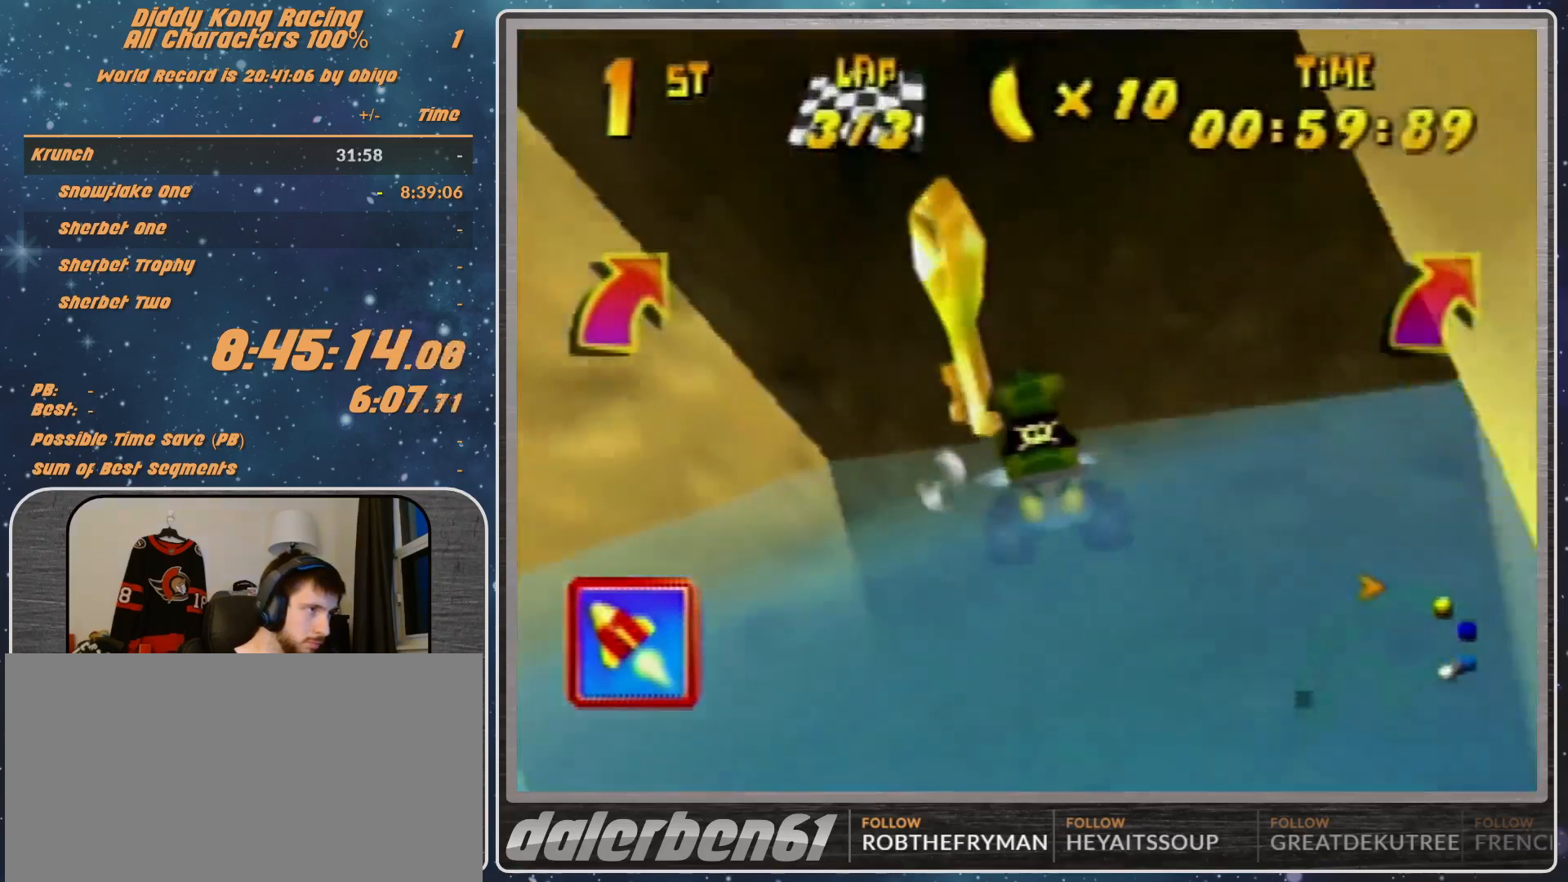
{"buttons": ["B"], "left_stick": "down", "events": [[33, "B", "down"], [300, "B", "up"], [333, "left_stick", "center"], [433, "left_stick", "down"], [467, "B", "down"]]}
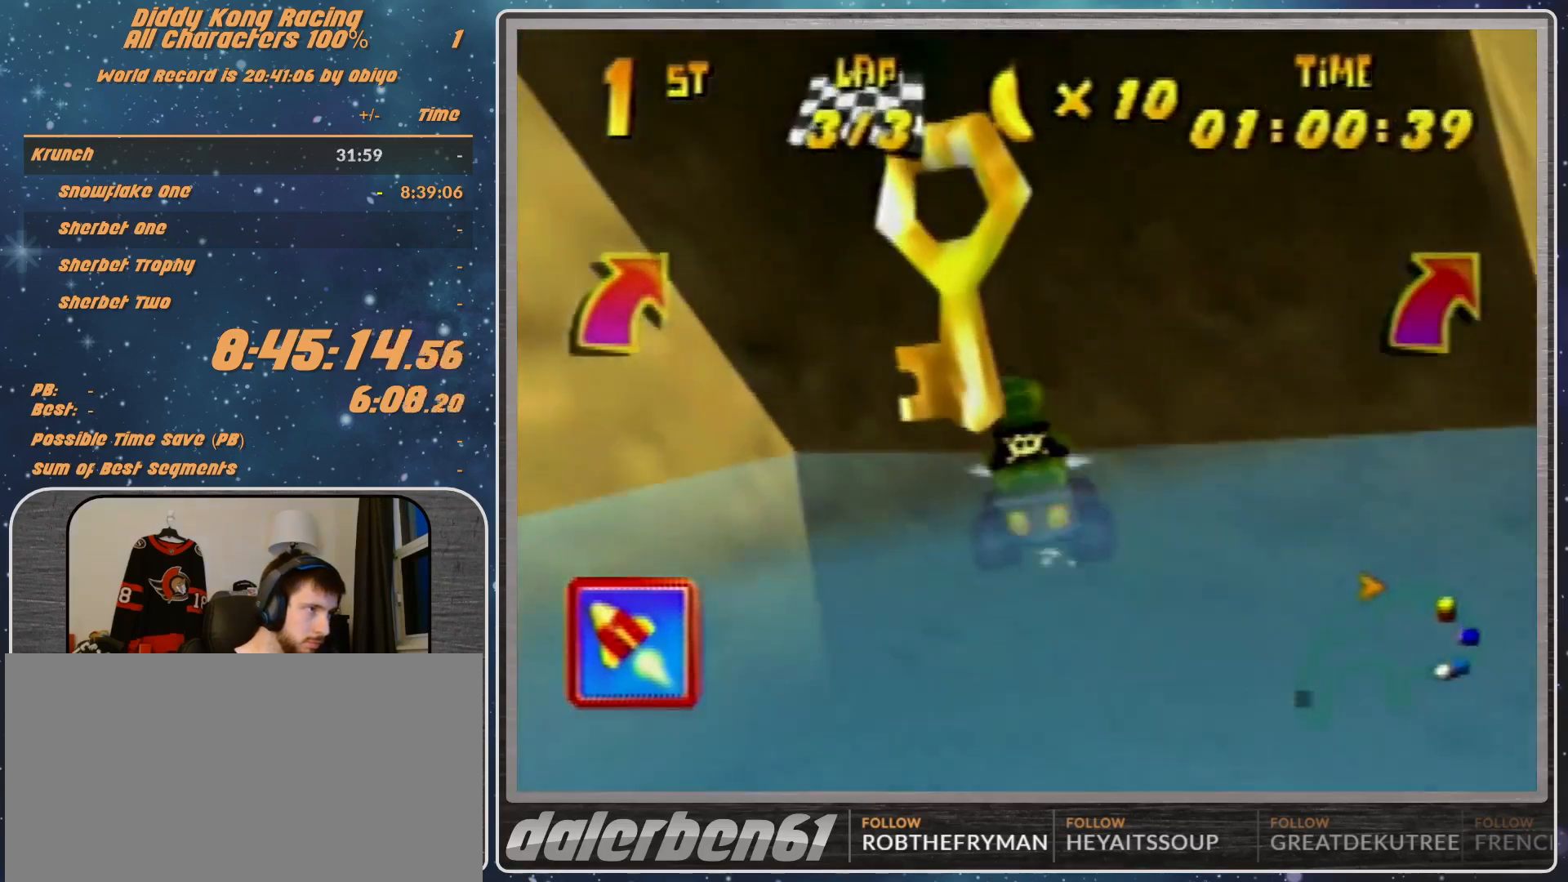
{"buttons": ["B"], "left_stick": "down", "events": []}
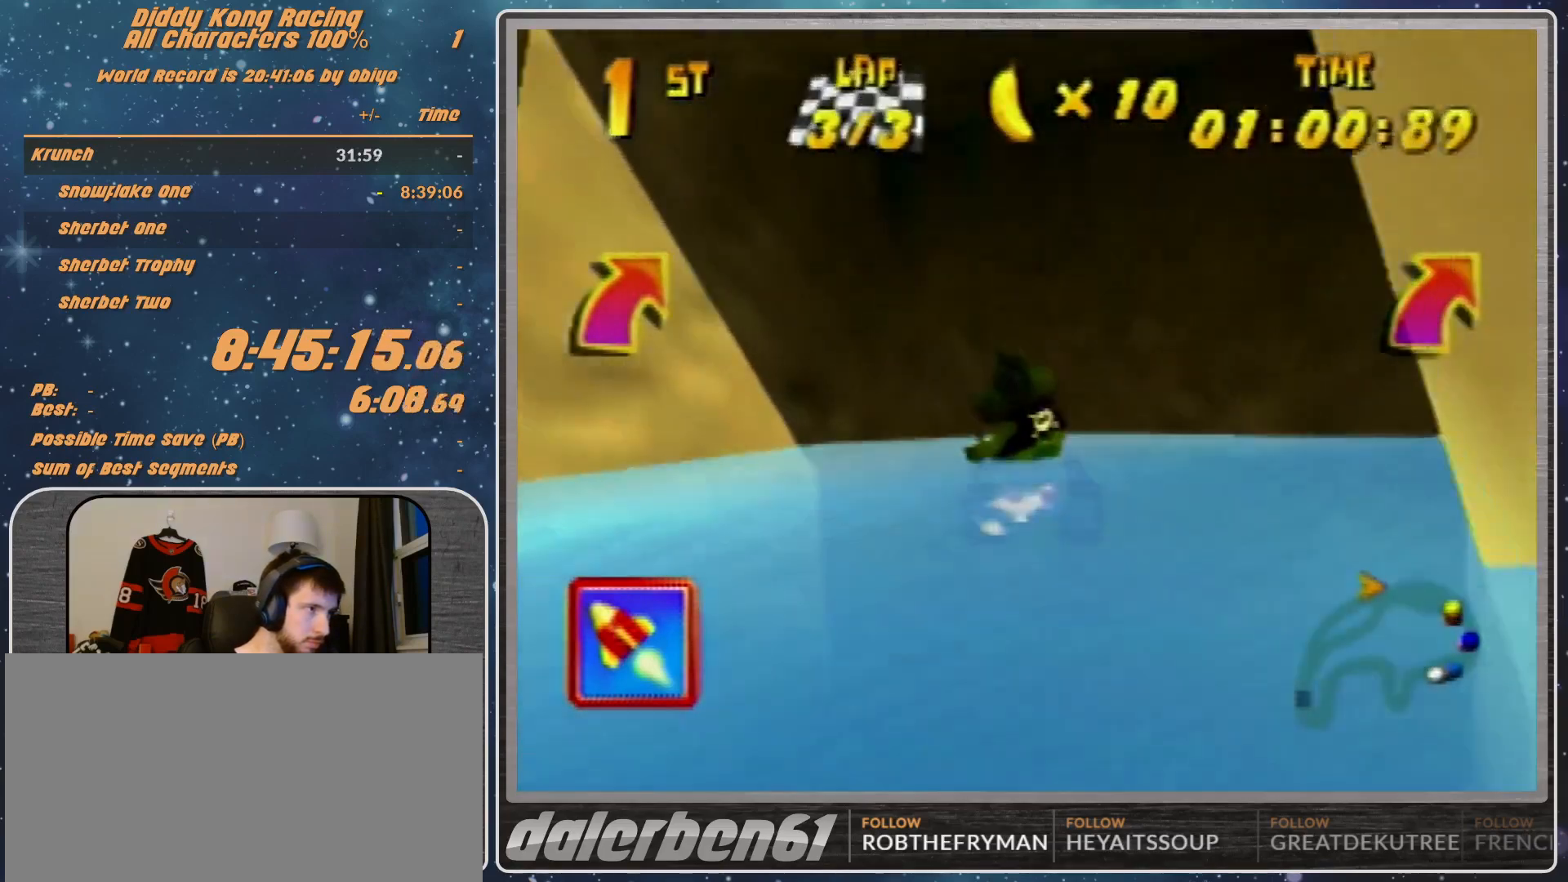
{"buttons": ["B"], "left_stick": "down-left", "events": [[100, "left_stick", "down-left"]]}
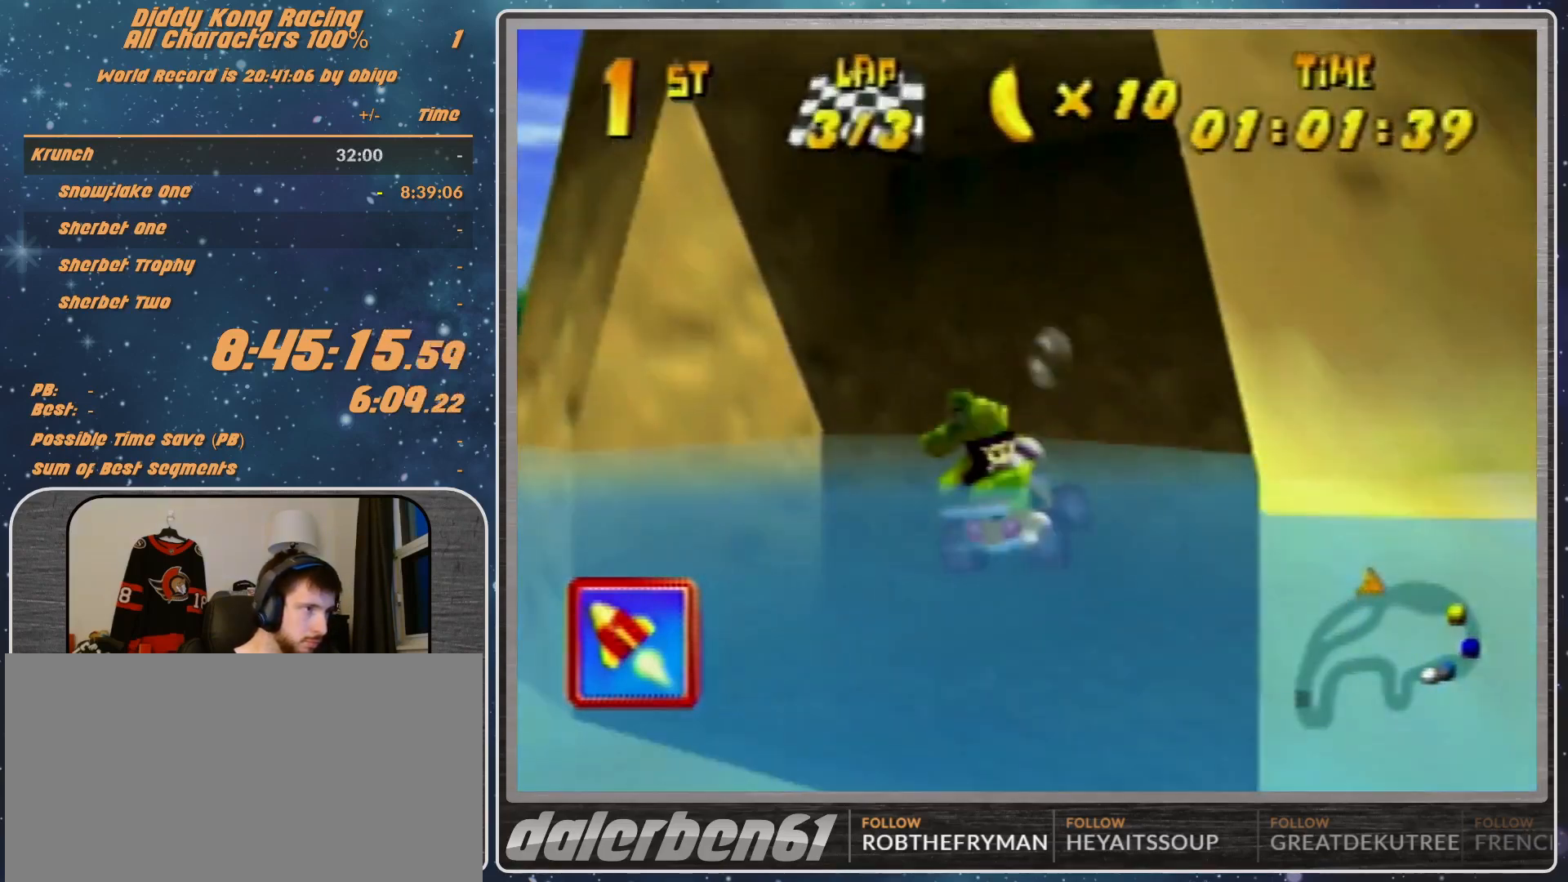
{"buttons": ["B"], "left_stick": "down-left", "events": []}